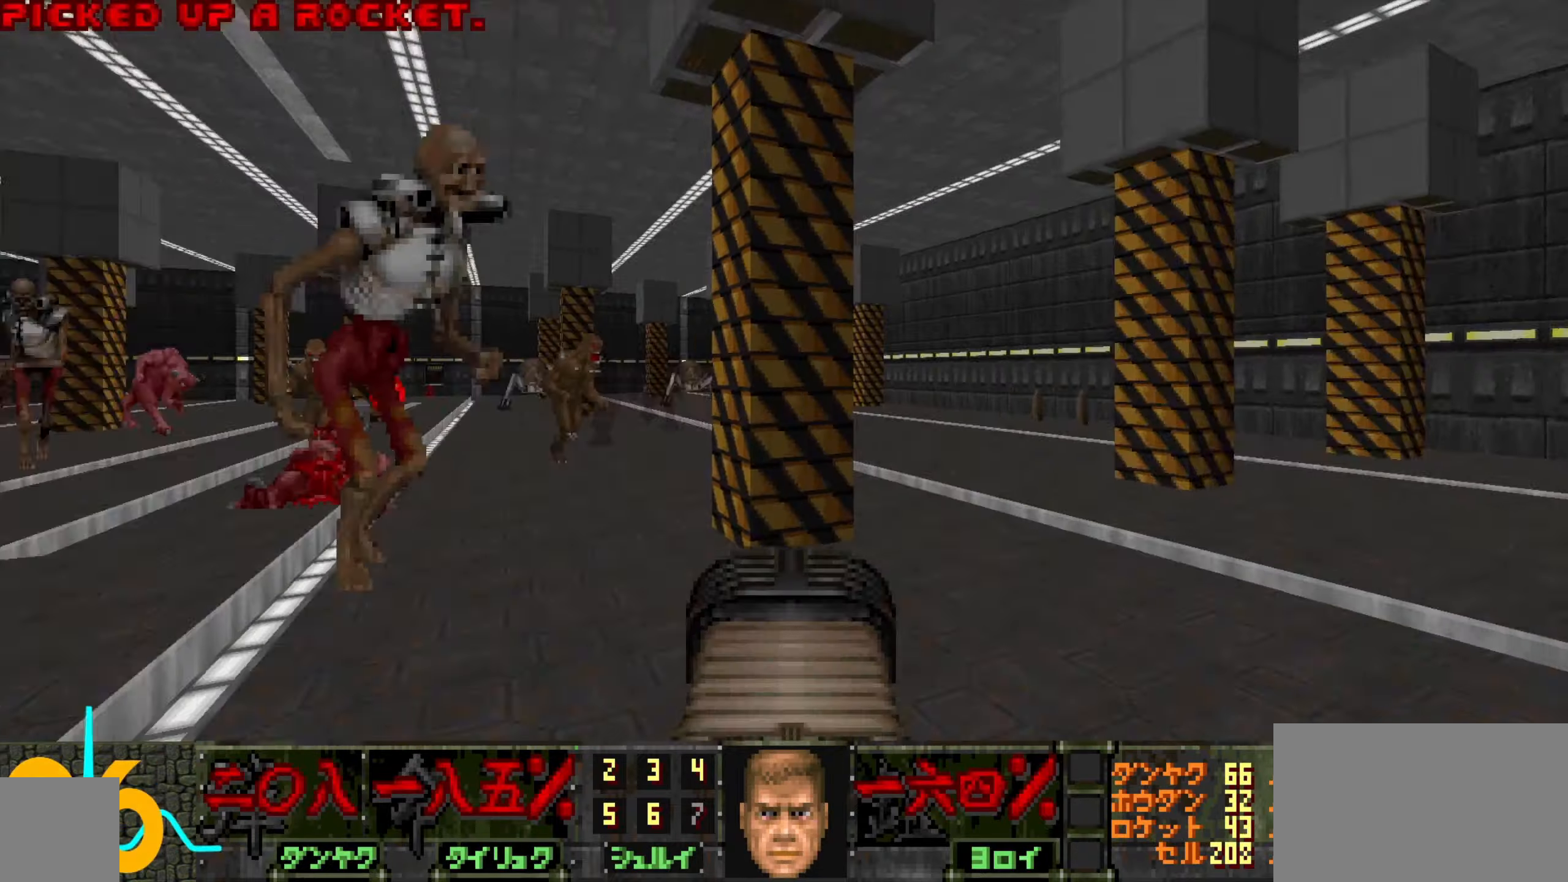
Gameplay with keyboard and mouse; each line is a JSON object with the keys and mouse buttons held at the frame after it. "events" lists presses ("down") and releases ("up") of "1", "2", "3", "4", "a", "alt", "c", "ctrl", "d", "e", "f", "q", "r", "s", "shift", "space", "tab", "v", "w", "x", "z", "mouse_left", "mouse_wheel" and "mouse_right" between this image and that frame as [ms after this image, input, new state], when the widget could be followed in between. "mouse_left", "mouse_wheel", "mouse_right" = the "left", "wheel", "right" buttons of the "mouse" list. No other keys are recorded. "wheel" means that the mouse wheel is clicked or scrolled. Not read: mouse_move.
{"keys": ["d", "w"], "mouse": [], "events": [[33, "s", "up"], [116, "w", "down"]]}
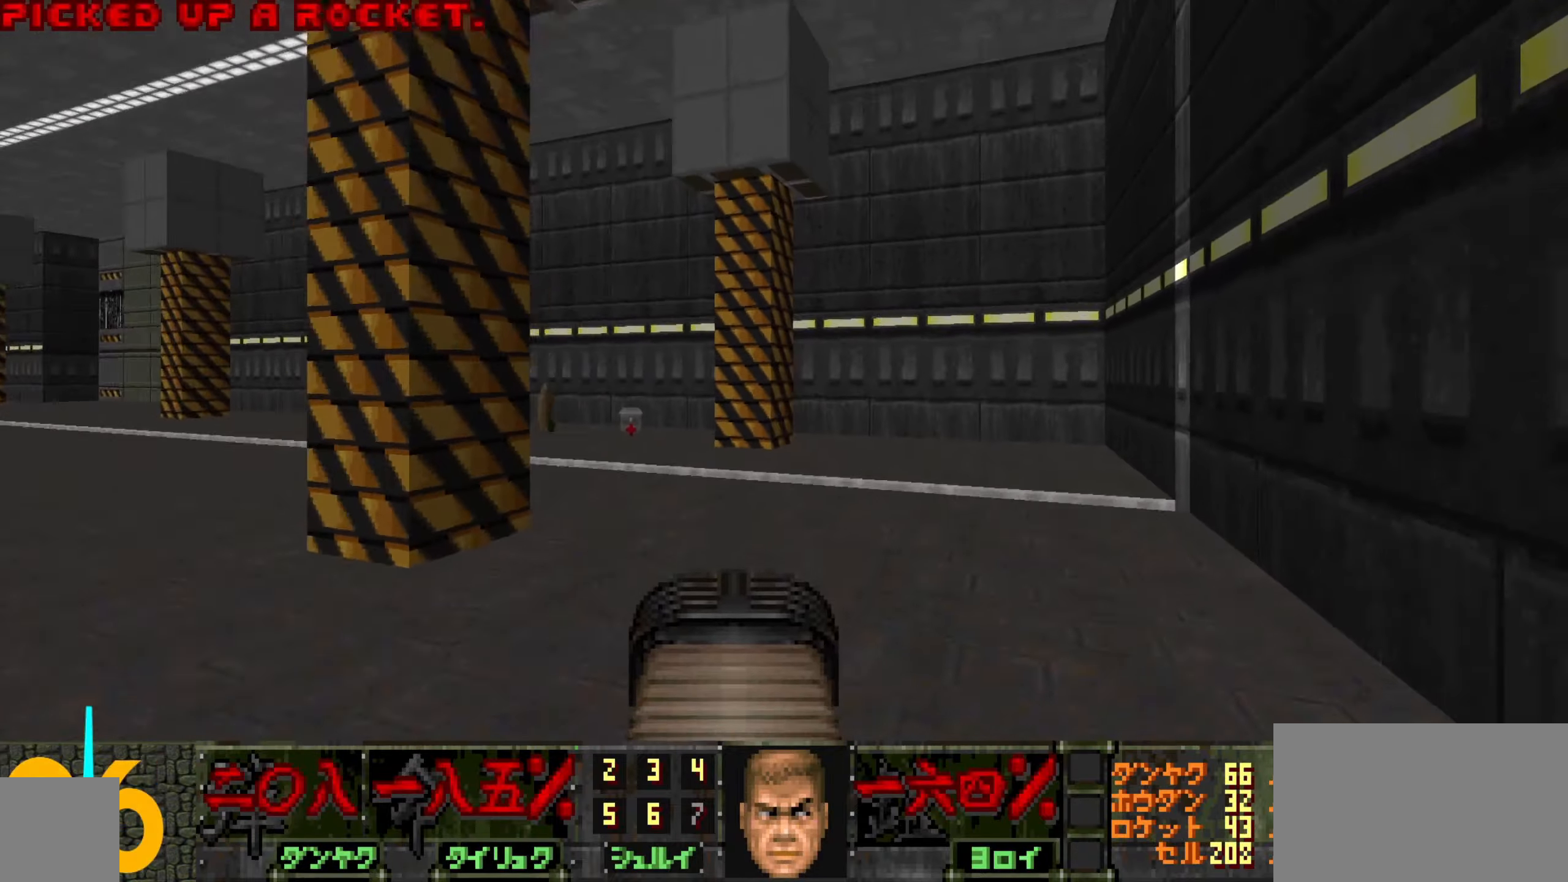
{"keys": ["d", "w"], "mouse": [], "events": [[283, "w", "up"], [433, "w", "down"]]}
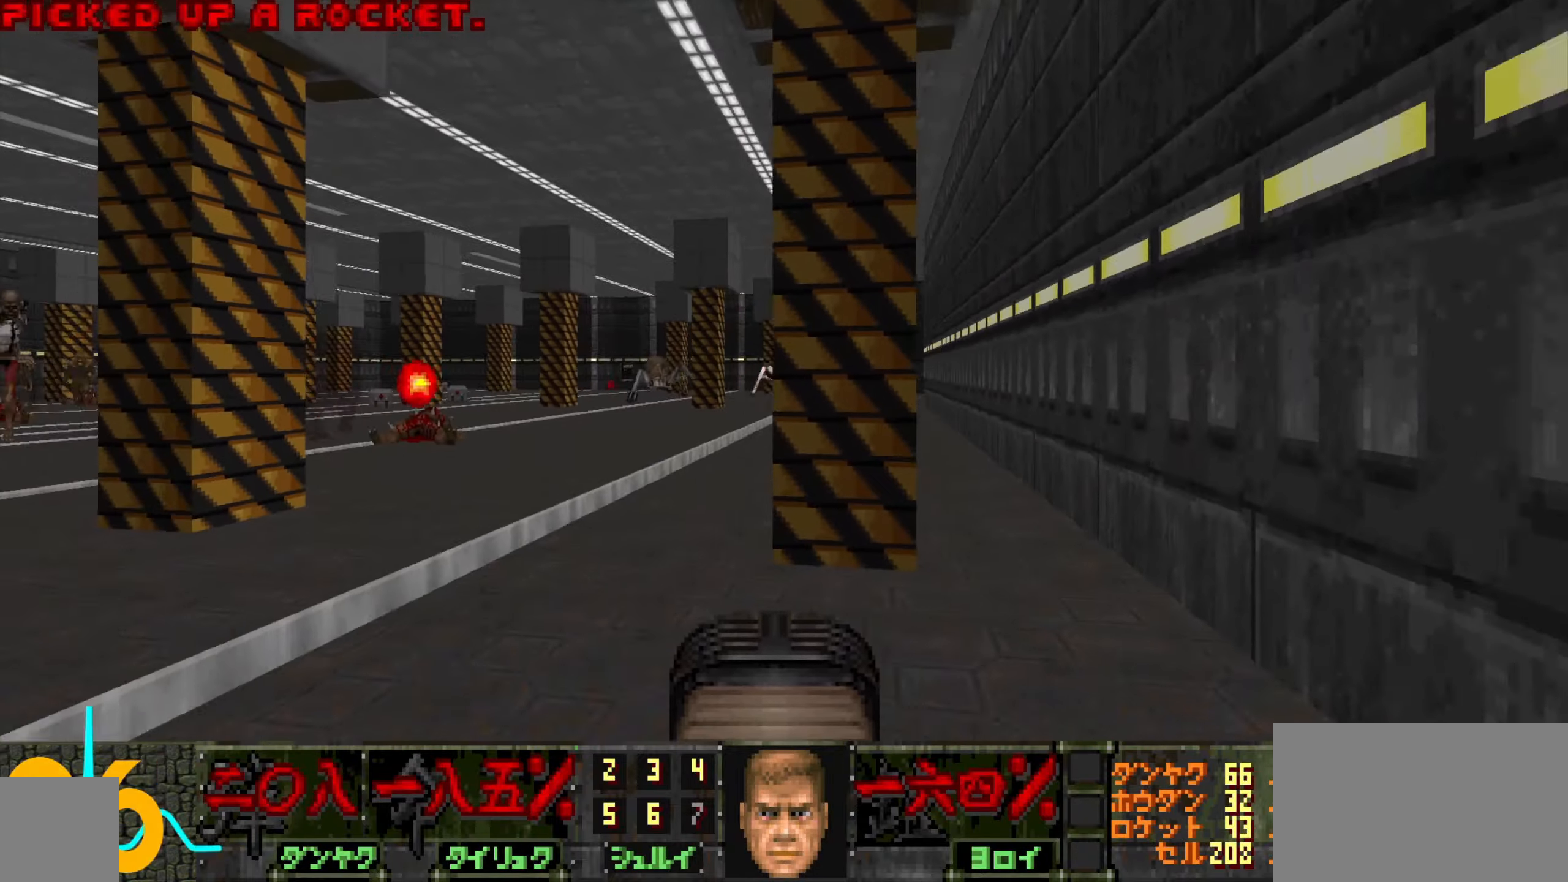
{"keys": ["w"], "mouse": [], "events": [[16, "d", "up"], [116, "d", "down"], [433, "d", "up"]]}
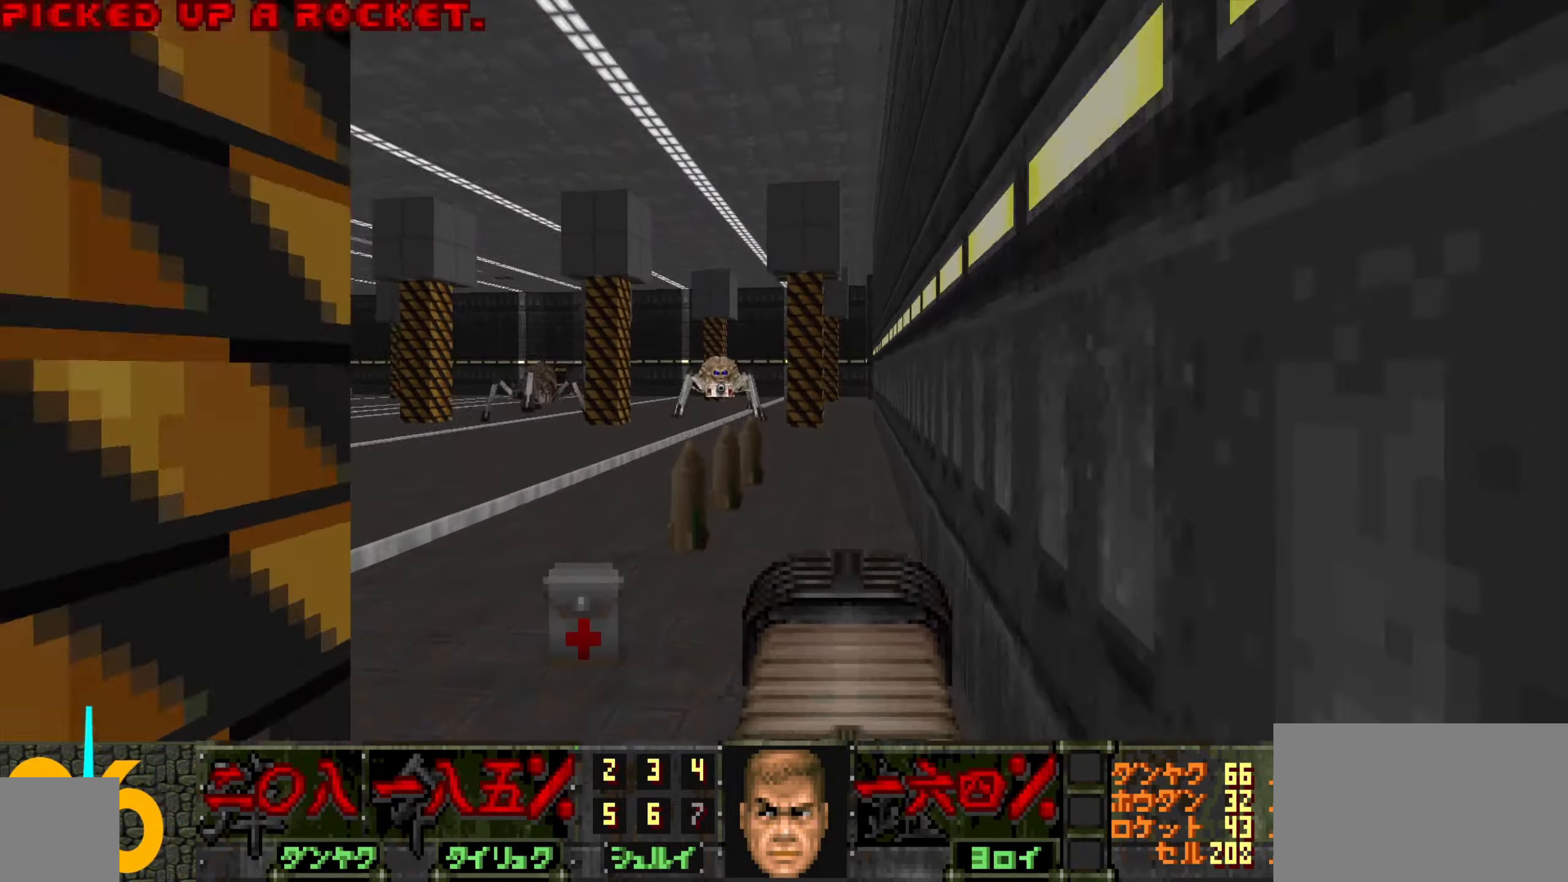
{"keys": ["d"], "mouse": ["left"], "events": [[83, "a", "down"], [133, "a", "up"], [216, "mouse_left", "down"], [266, "d", "down"], [366, "w", "up"]]}
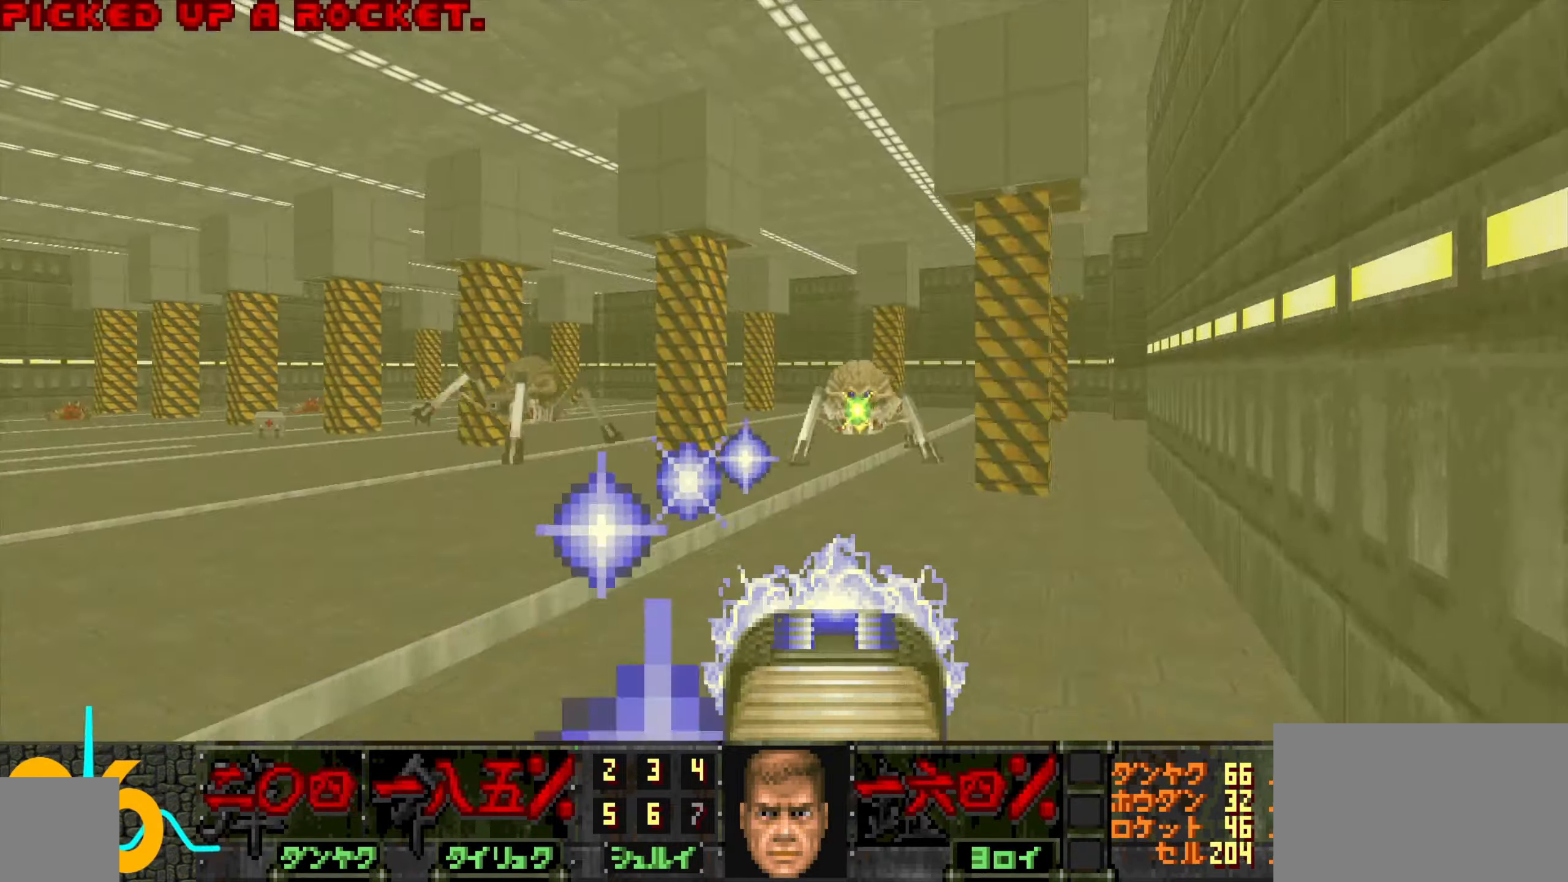
{"keys": ["d", "w"], "mouse": [], "events": [[16, "w", "down"], [150, "mouse_left", "up"]]}
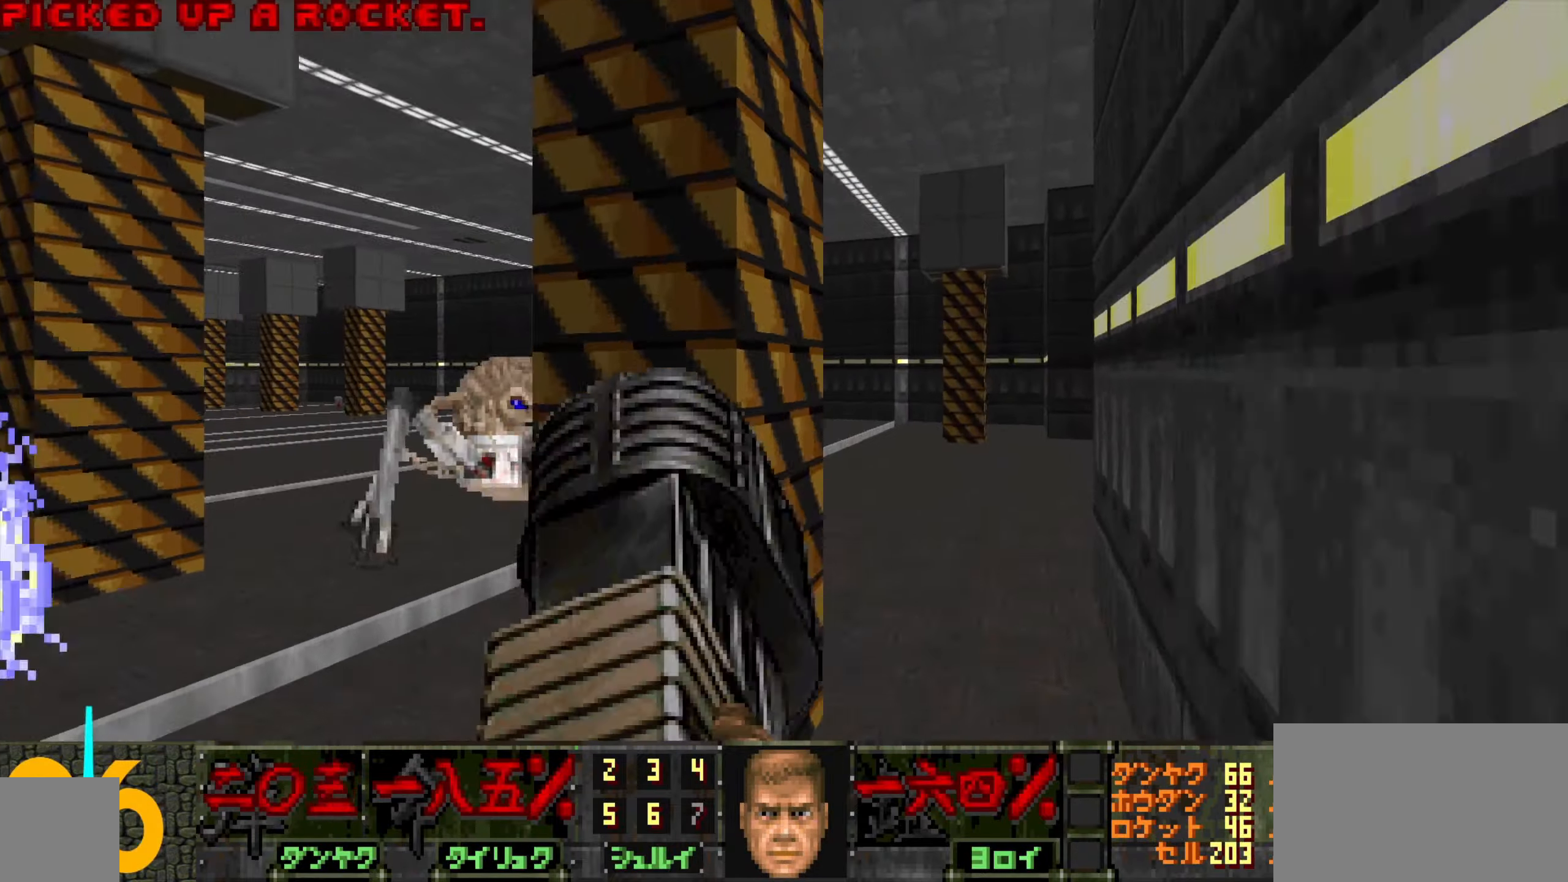
{"keys": ["d"], "mouse": [], "events": [[83, "d", "up"], [216, "c", "down"], [266, "c", "up"], [266, "w", "up"], [500, "d", "down"]]}
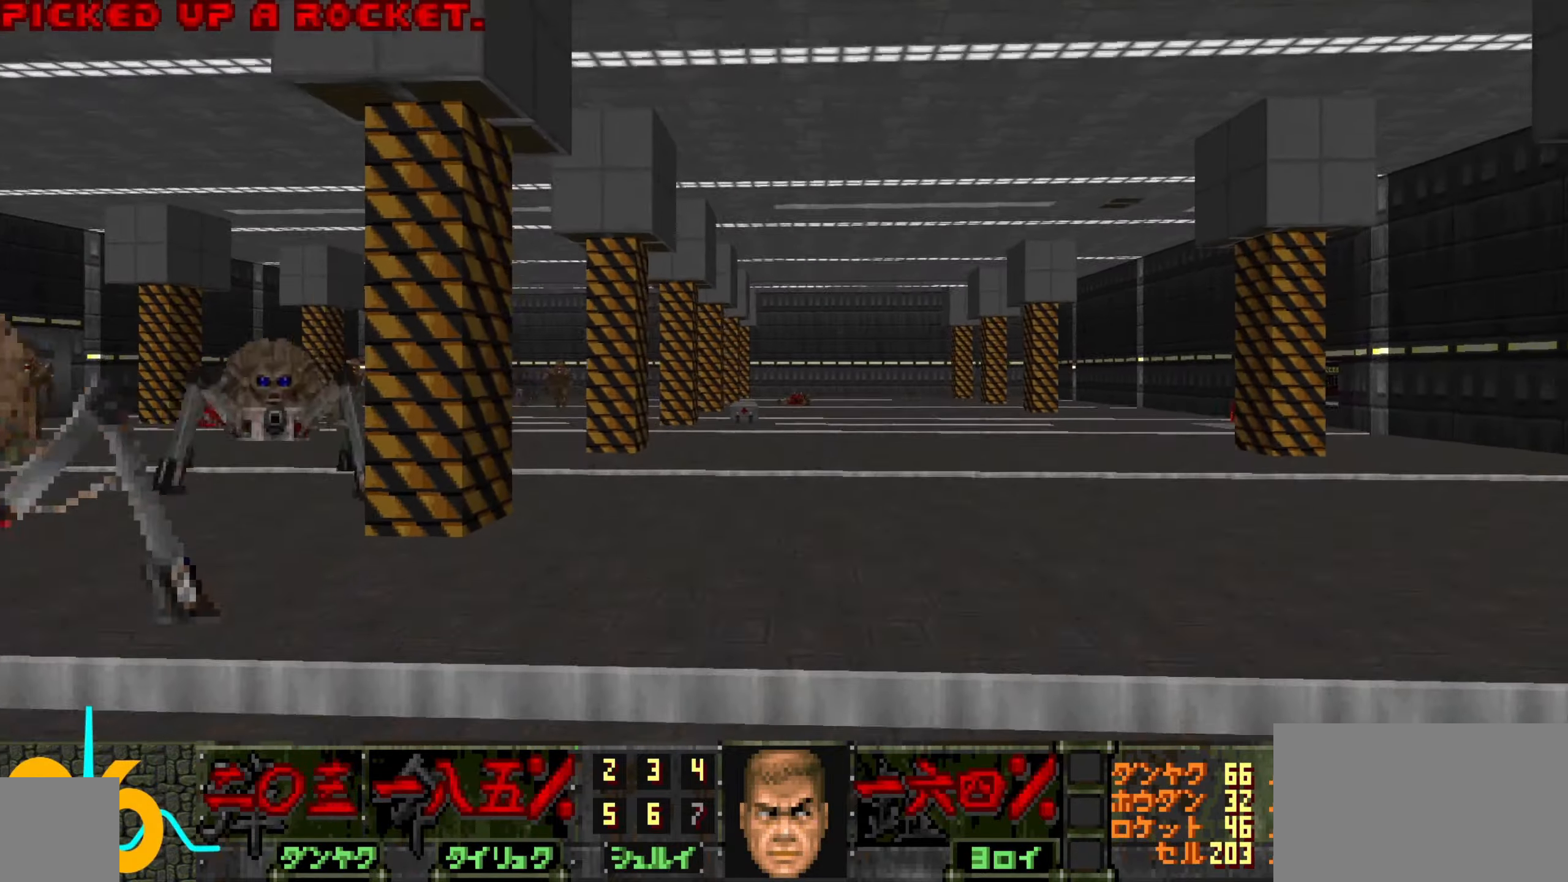
{"keys": ["d"], "mouse": [], "events": [[50, "d", "up"], [100, "d", "down"], [100, "w", "down"], [383, "w", "up"]]}
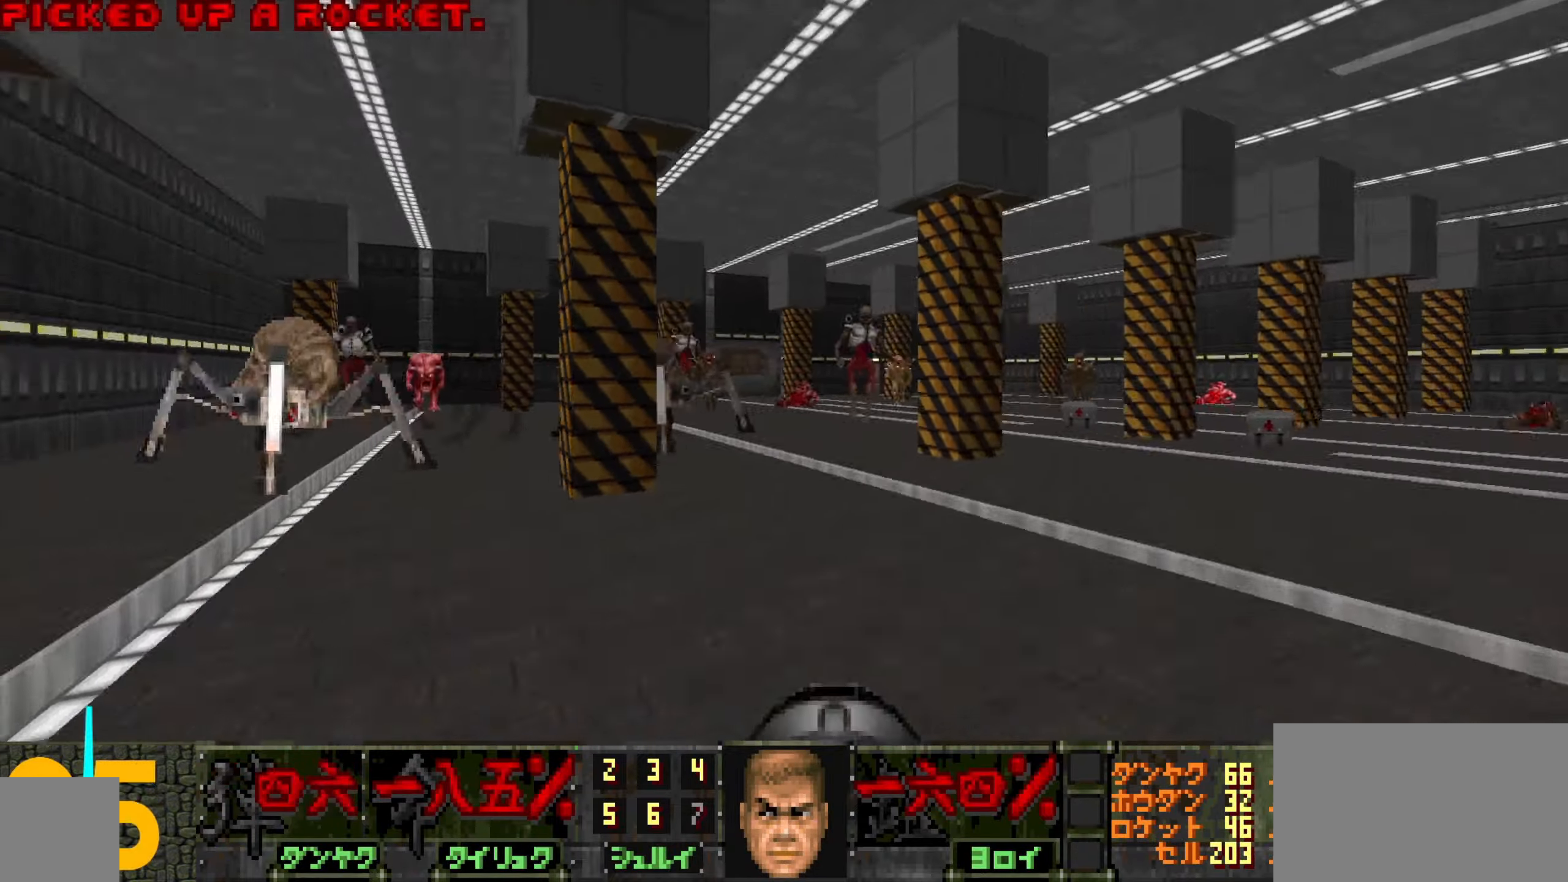
{"keys": [], "mouse": ["left"], "events": [[33, "d", "up"], [117, "mouse_left", "down"], [167, "d", "down"], [217, "mouse_left", "up"], [267, "d", "up"], [267, "mouse_left", "down"], [350, "d", "down"], [350, "mouse_left", "up"], [450, "d", "up"], [450, "mouse_left", "down"]]}
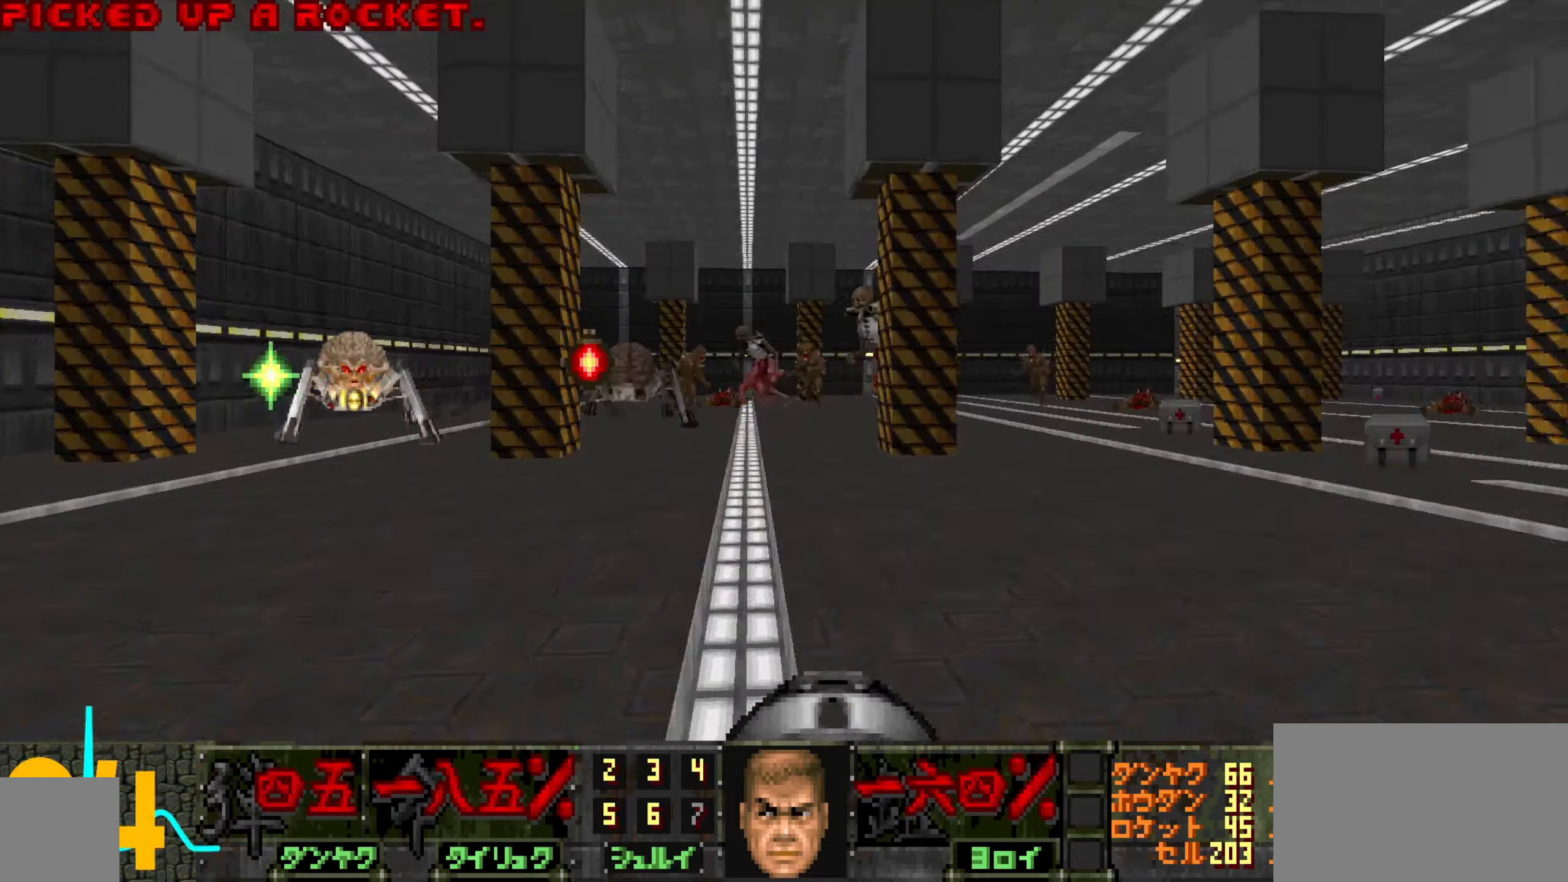
{"keys": ["s"], "mouse": ["left"], "events": [[50, "mouse_left", "up"], [100, "w", "down"], [133, "mouse_left", "down"], [133, "w", "up"], [217, "d", "down"], [217, "mouse_left", "up"], [267, "mouse_left", "down"], [267, "s", "down"], [317, "d", "up"], [367, "s", "up"], [450, "d", "down"], [450, "s", "down"], [500, "d", "up"]]}
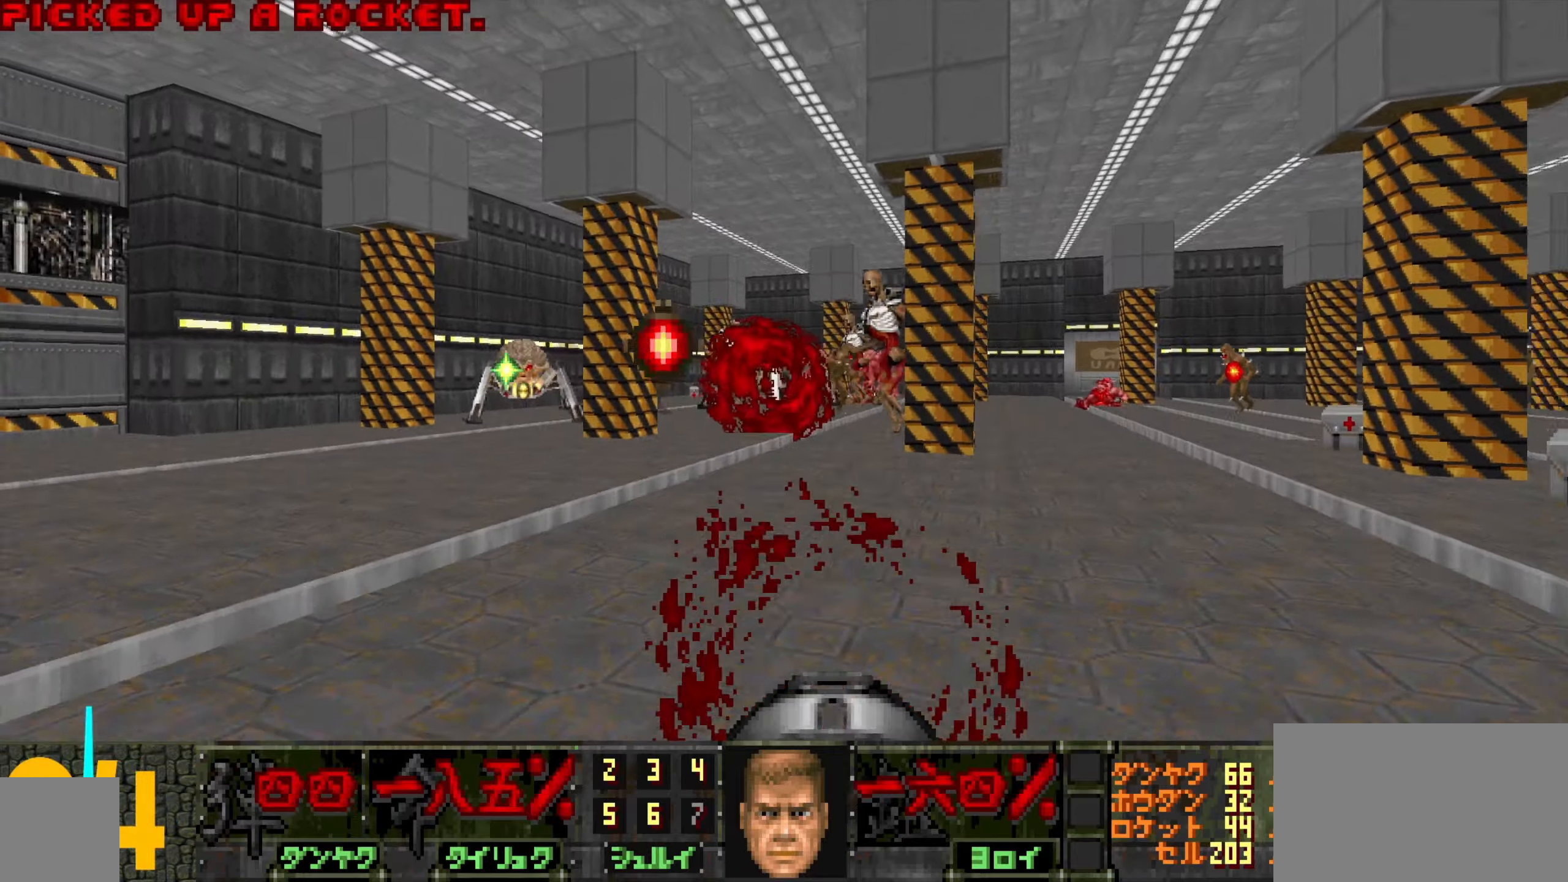
{"keys": ["d"], "mouse": ["left"], "events": [[50, "mouse_left", "up"], [50, "s", "up"], [100, "d", "down"], [100, "mouse_left", "down"], [100, "s", "down"], [150, "d", "up"], [200, "mouse_left", "up"], [200, "s", "up"], [233, "mouse_left", "down"], [283, "s", "down"], [383, "mouse_left", "up"], [383, "s", "up"], [433, "d", "down"], [433, "mouse_left", "down"]]}
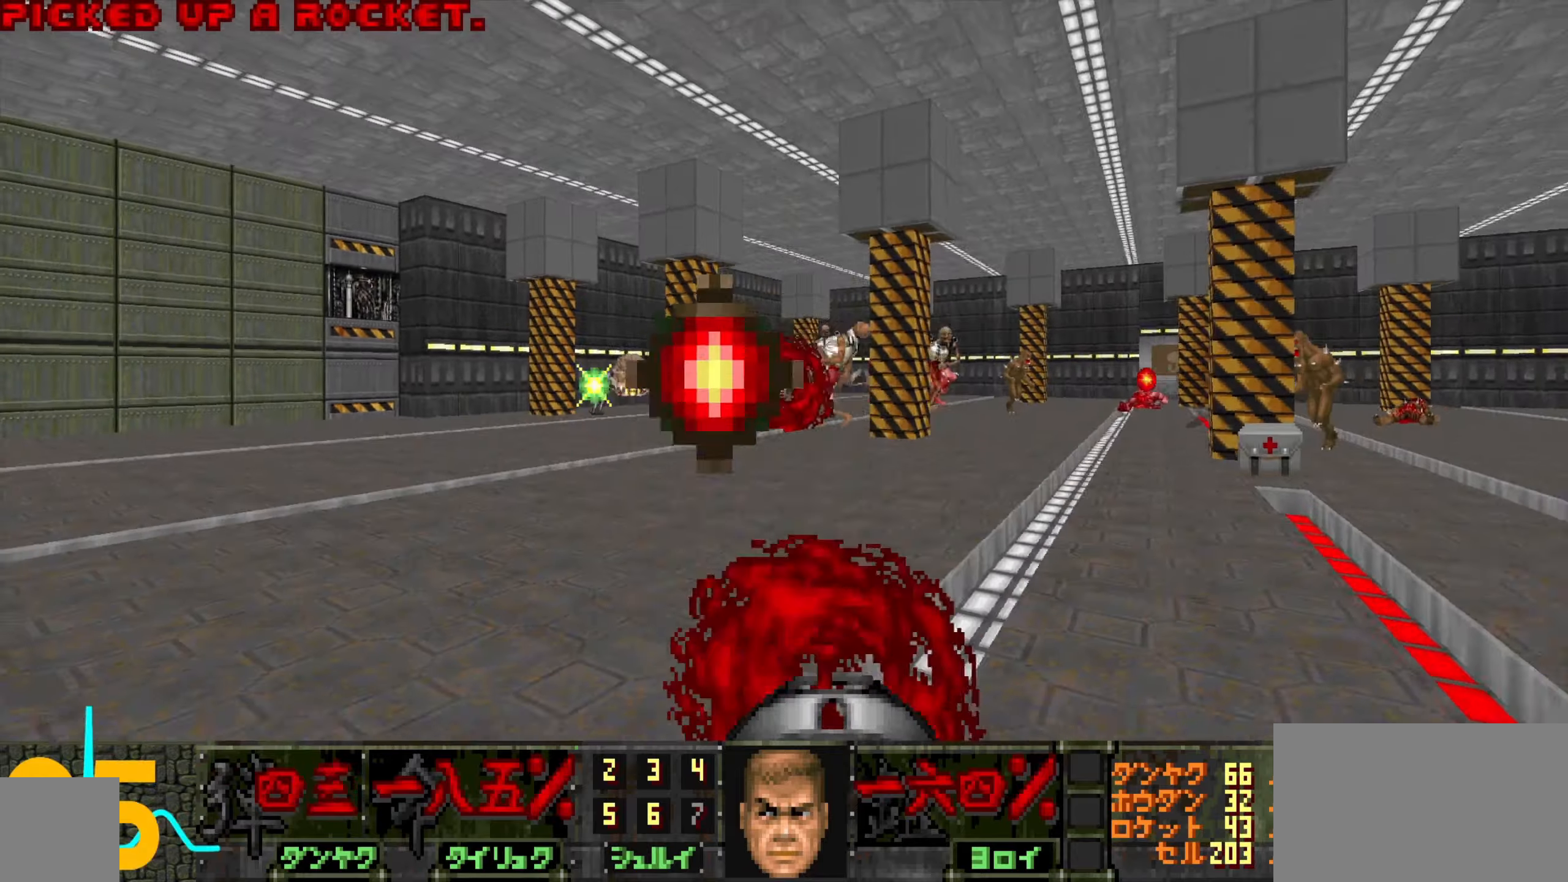
{"keys": ["d", "w"], "mouse": [], "events": [[17, "d", "up"], [17, "mouse_left", "up"], [67, "mouse_left", "down"], [117, "d", "down"], [117, "w", "down"], [167, "mouse_left", "up"], [217, "d", "up"], [317, "d", "down"], [317, "w", "up"], [450, "w", "down"]]}
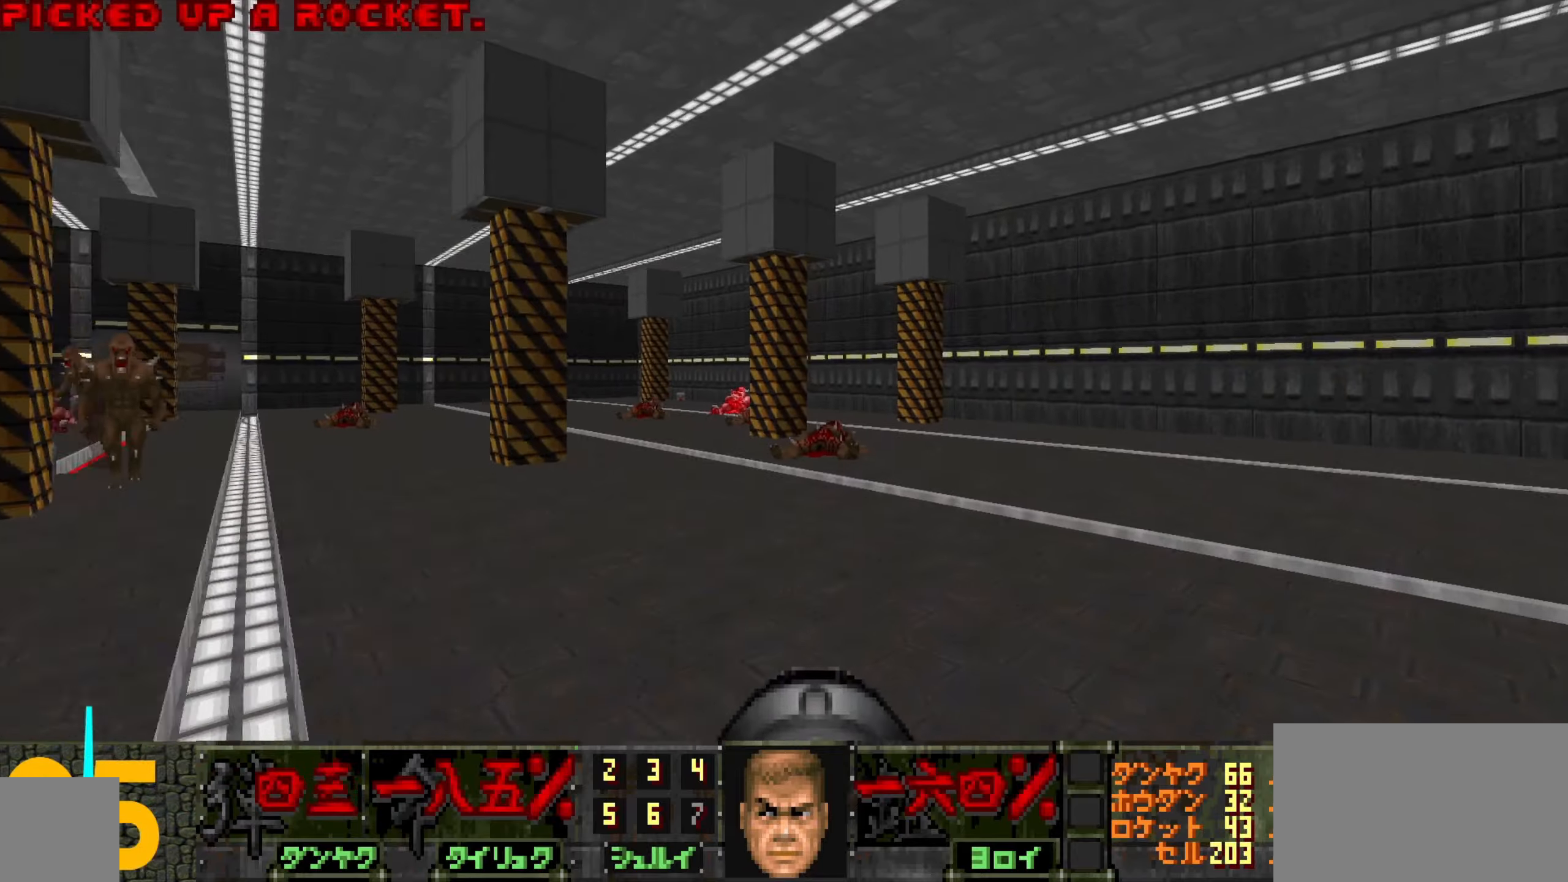
{"keys": ["d", "w"], "mouse": [], "events": [[50, "d", "up"], [233, "d", "down"]]}
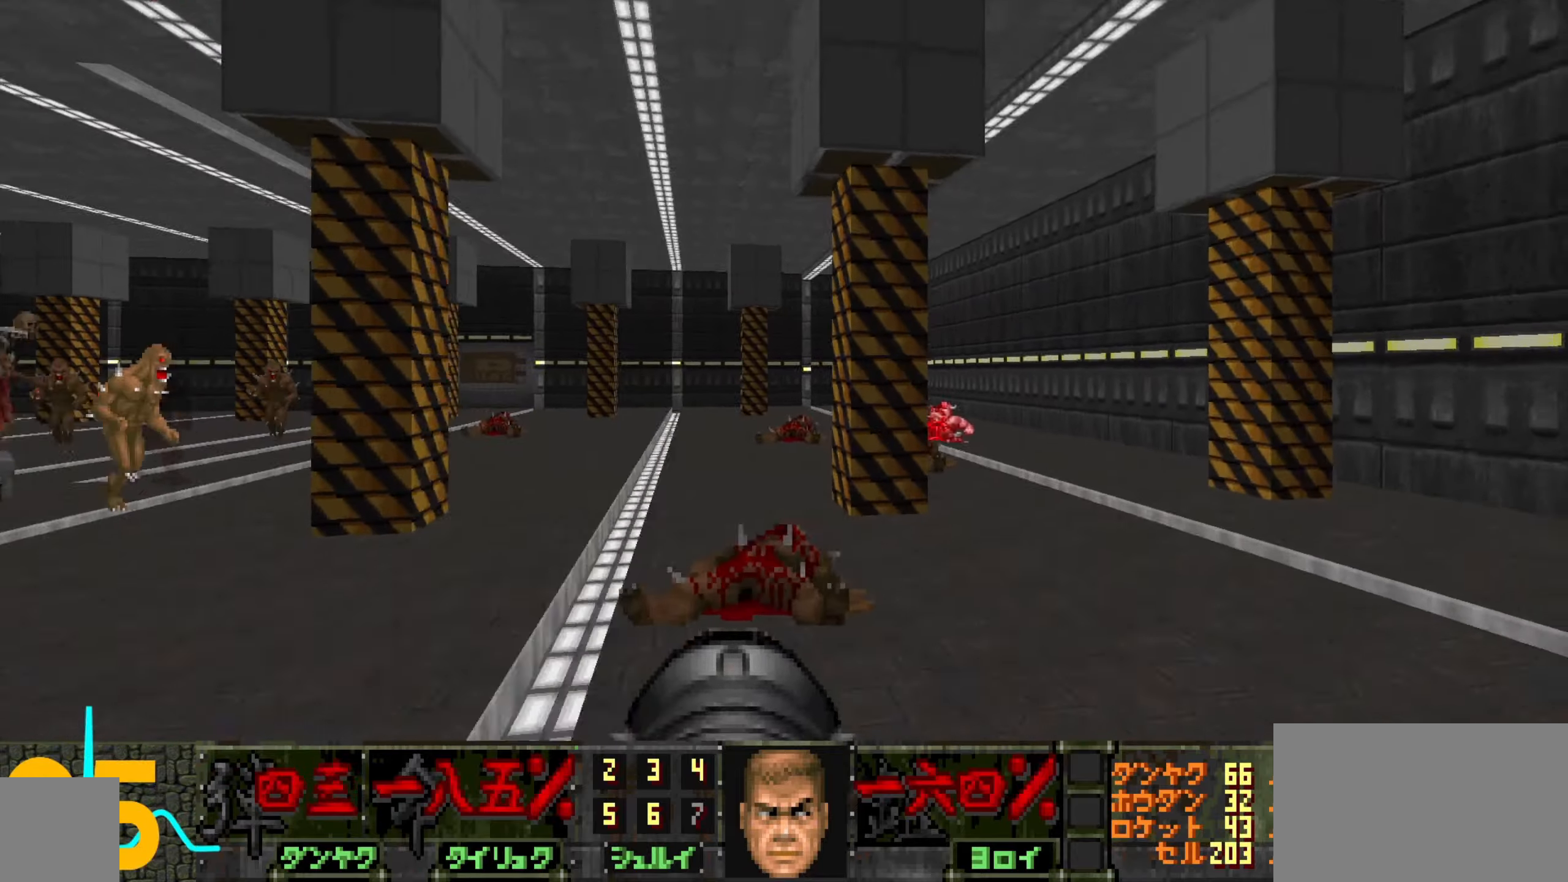
{"keys": ["w"], "mouse": [], "events": [[350, "d", "up"]]}
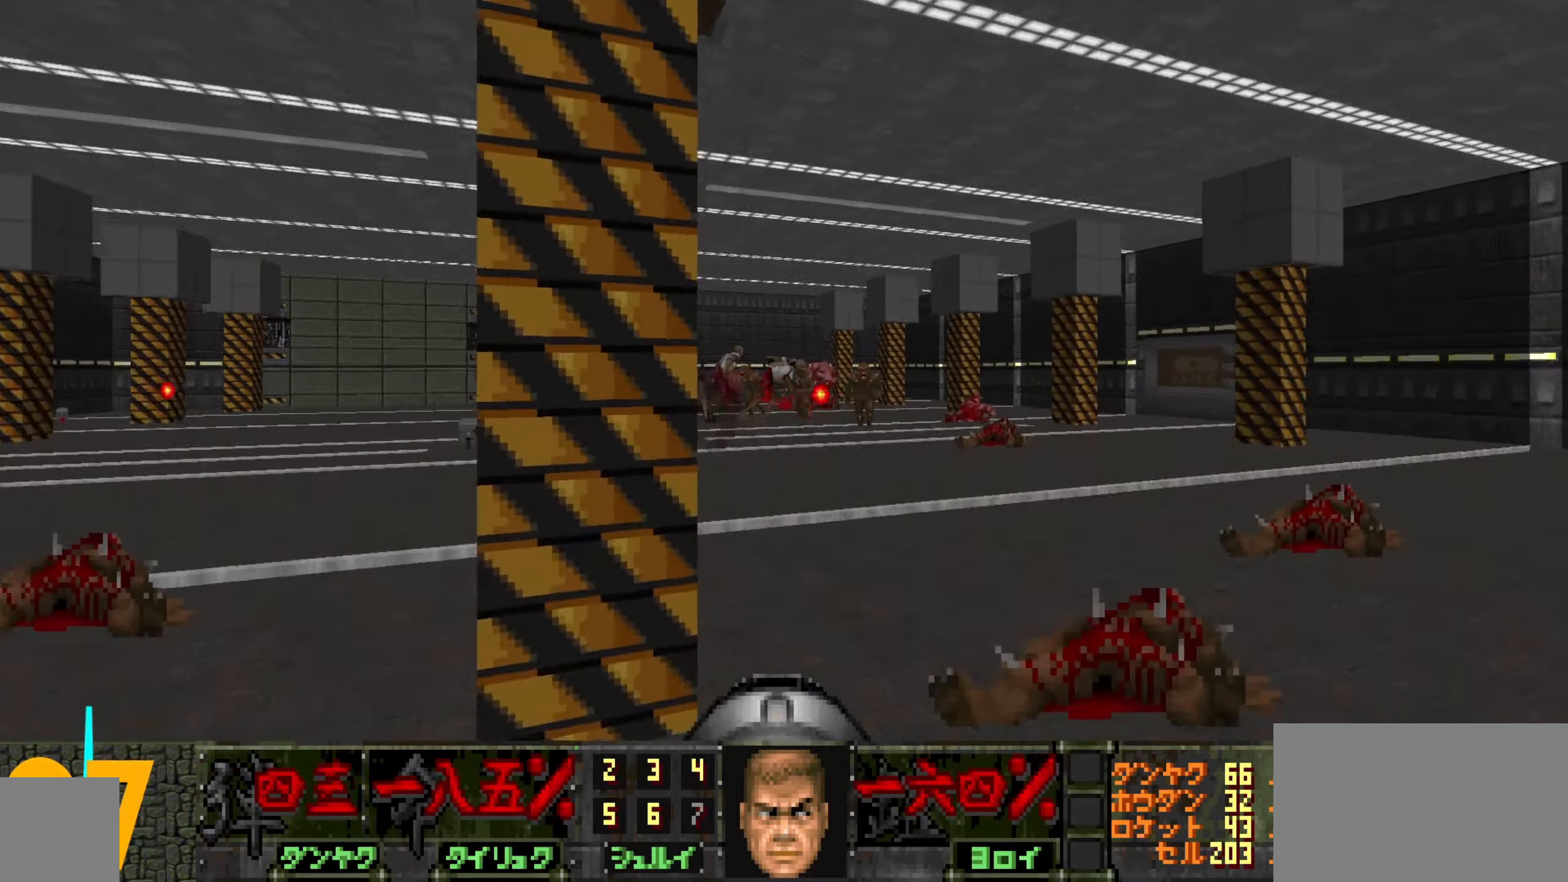
{"keys": [], "mouse": ["left"], "events": [[133, "mouse_left", "down"], [183, "w", "up"], [317, "d", "down"], [317, "s", "down"], [417, "d", "up"], [417, "s", "up"]]}
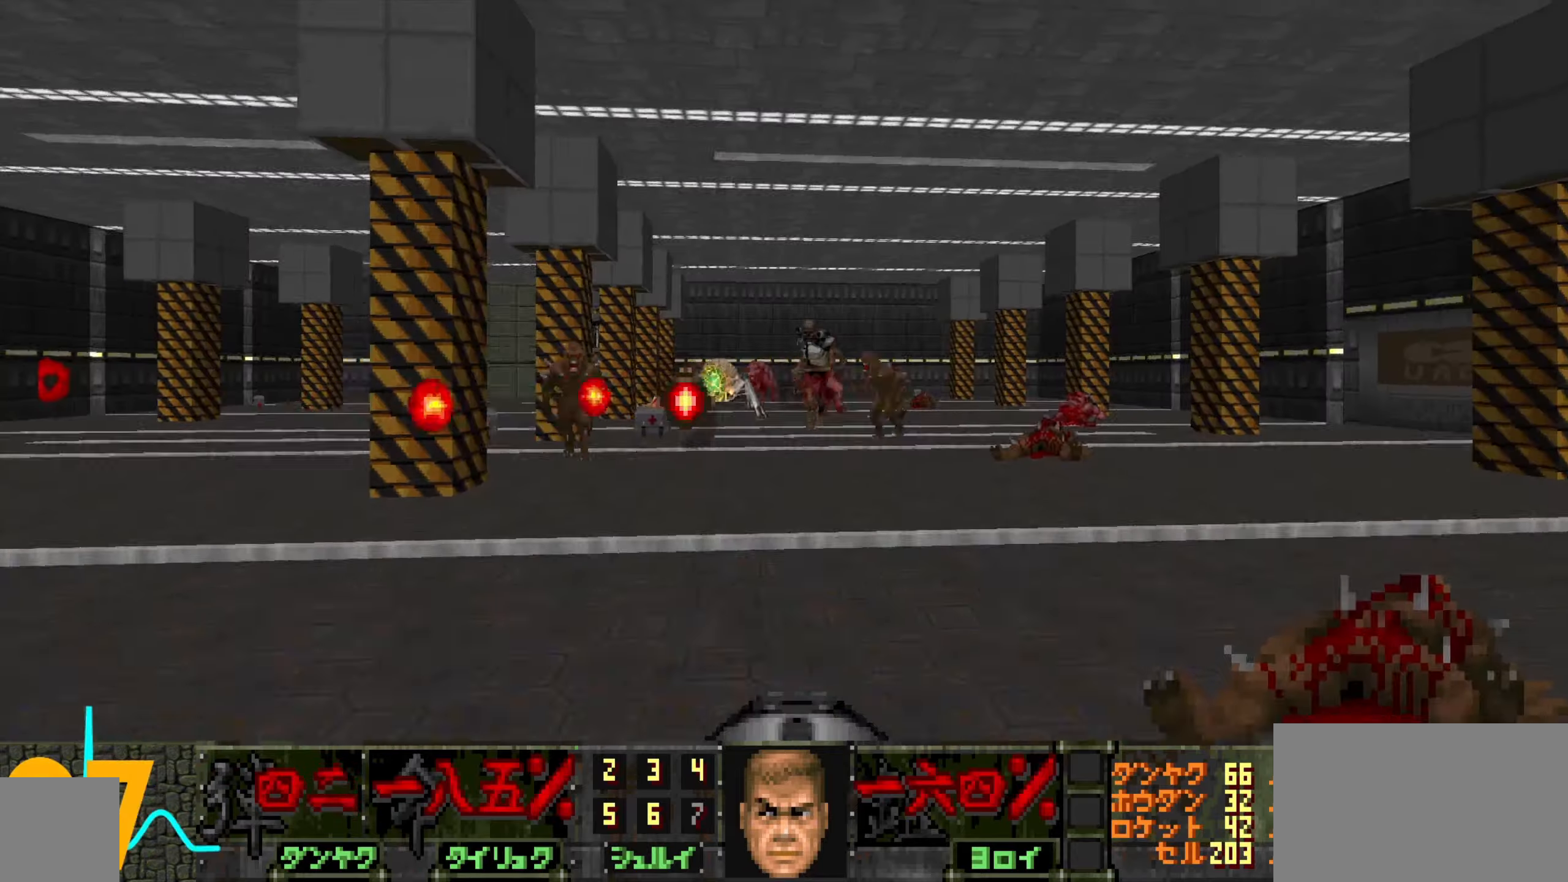
{"keys": [], "mouse": ["left"], "events": [[17, "w", "down"], [100, "d", "down"], [150, "w", "up"], [200, "d", "up"], [383, "d", "down"], [383, "w", "down"], [483, "d", "up"], [483, "w", "up"]]}
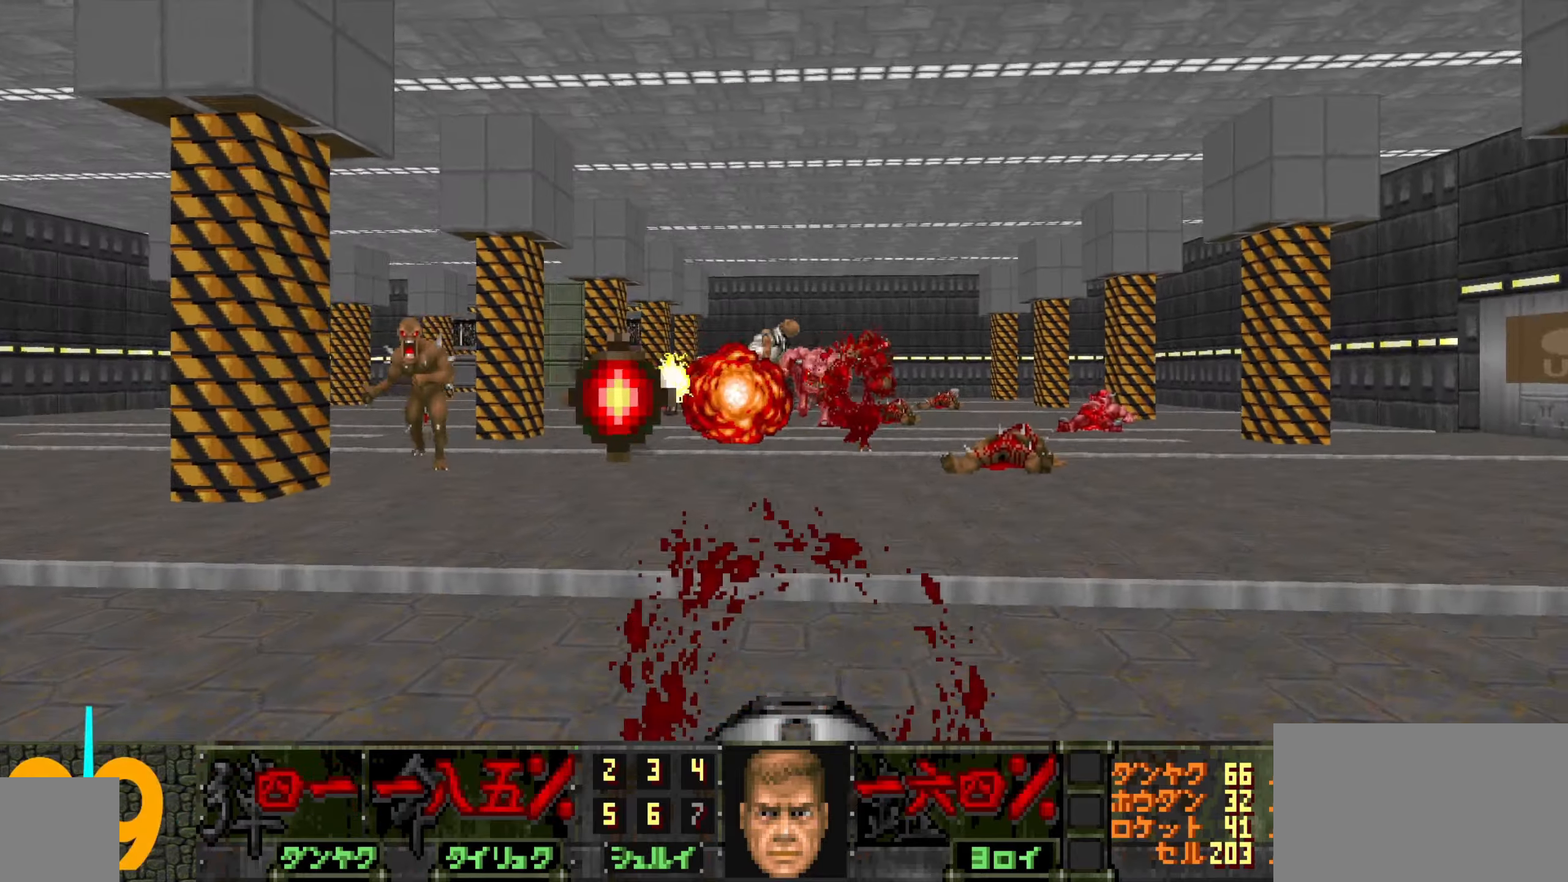
{"keys": ["w"], "mouse": ["left"], "events": [[200, "d", "down"], [300, "d", "up"], [400, "w", "down"], [433, "d", "down"], [483, "d", "up"]]}
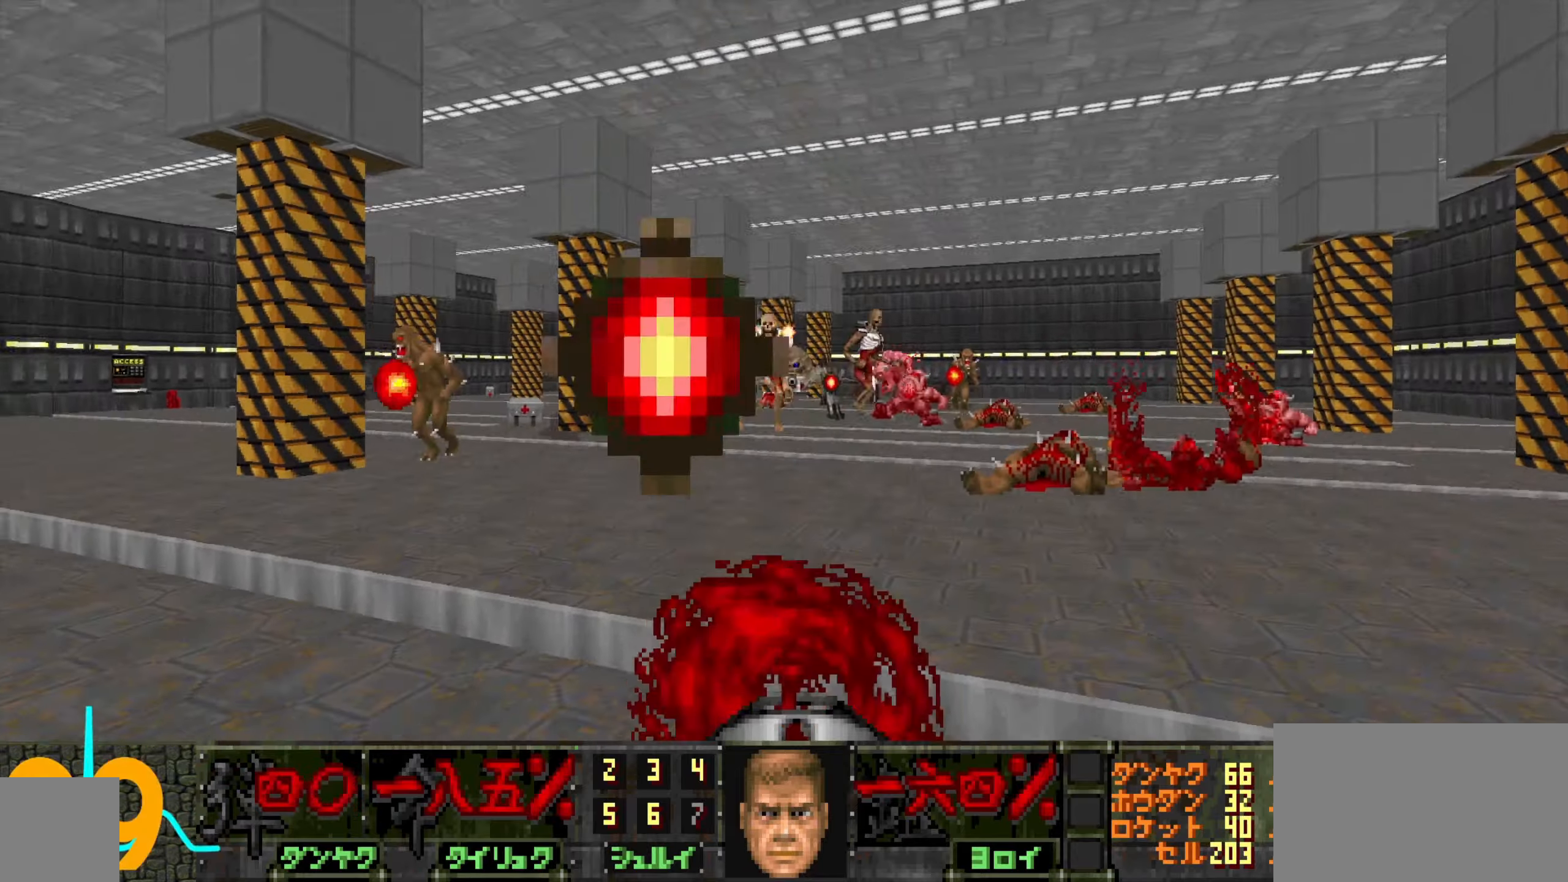
{"keys": [], "mouse": ["left"], "events": [[33, "w", "up"], [133, "d", "down"], [133, "w", "down"], [217, "d", "up"], [217, "w", "up"], [367, "d", "down"], [467, "w", "down"], [500, "d", "up"], [500, "w", "up"]]}
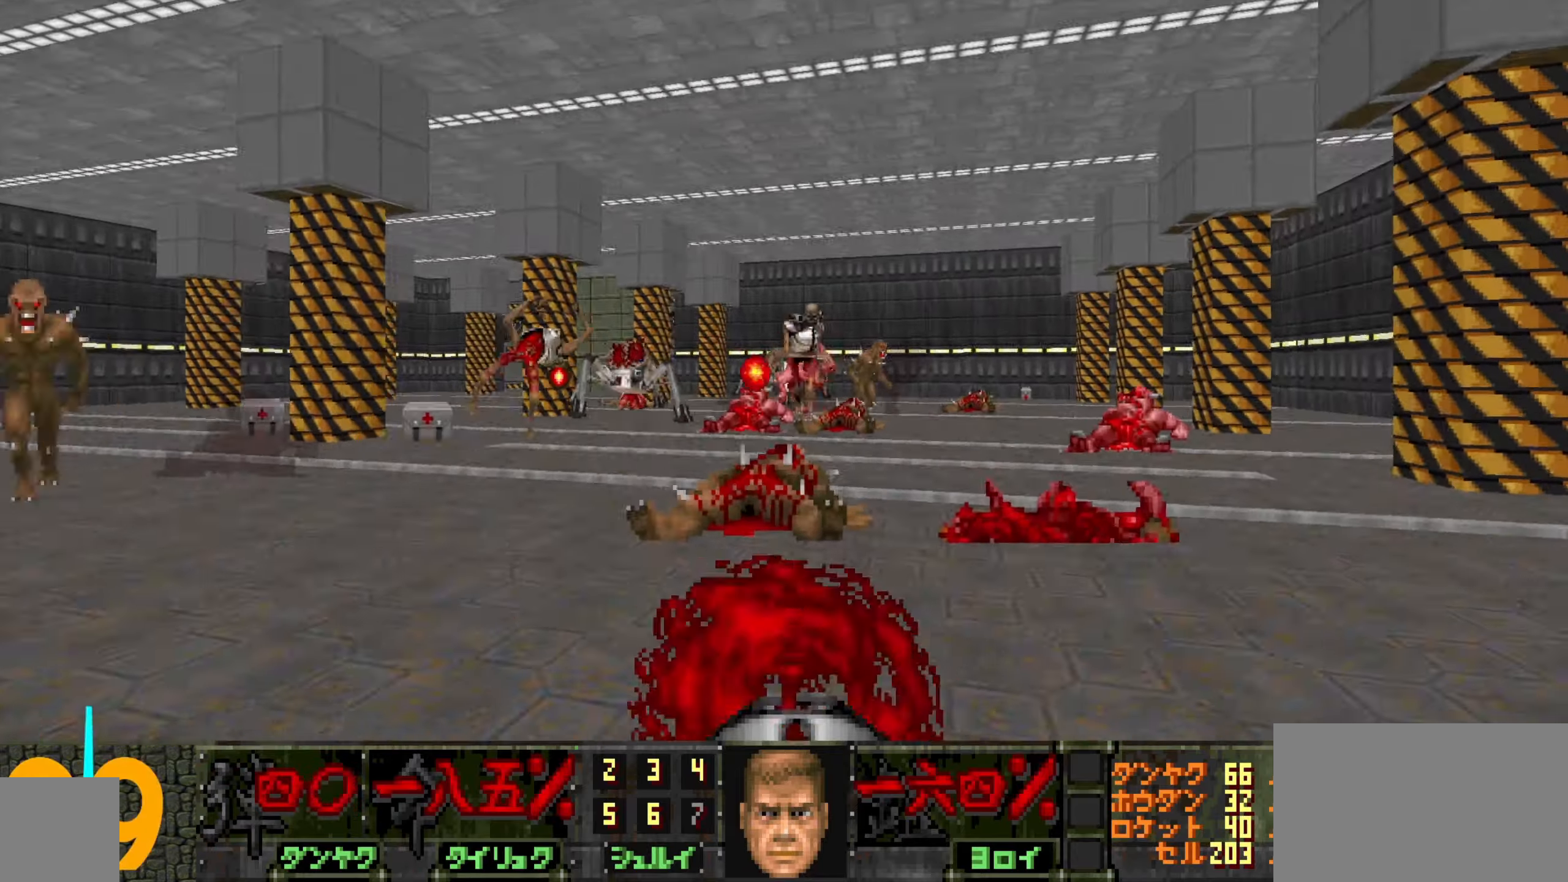
{"keys": ["s"], "mouse": ["left"], "events": [[100, "d", "down"], [150, "w", "down"], [200, "d", "up"], [200, "w", "up"], [384, "s", "down"]]}
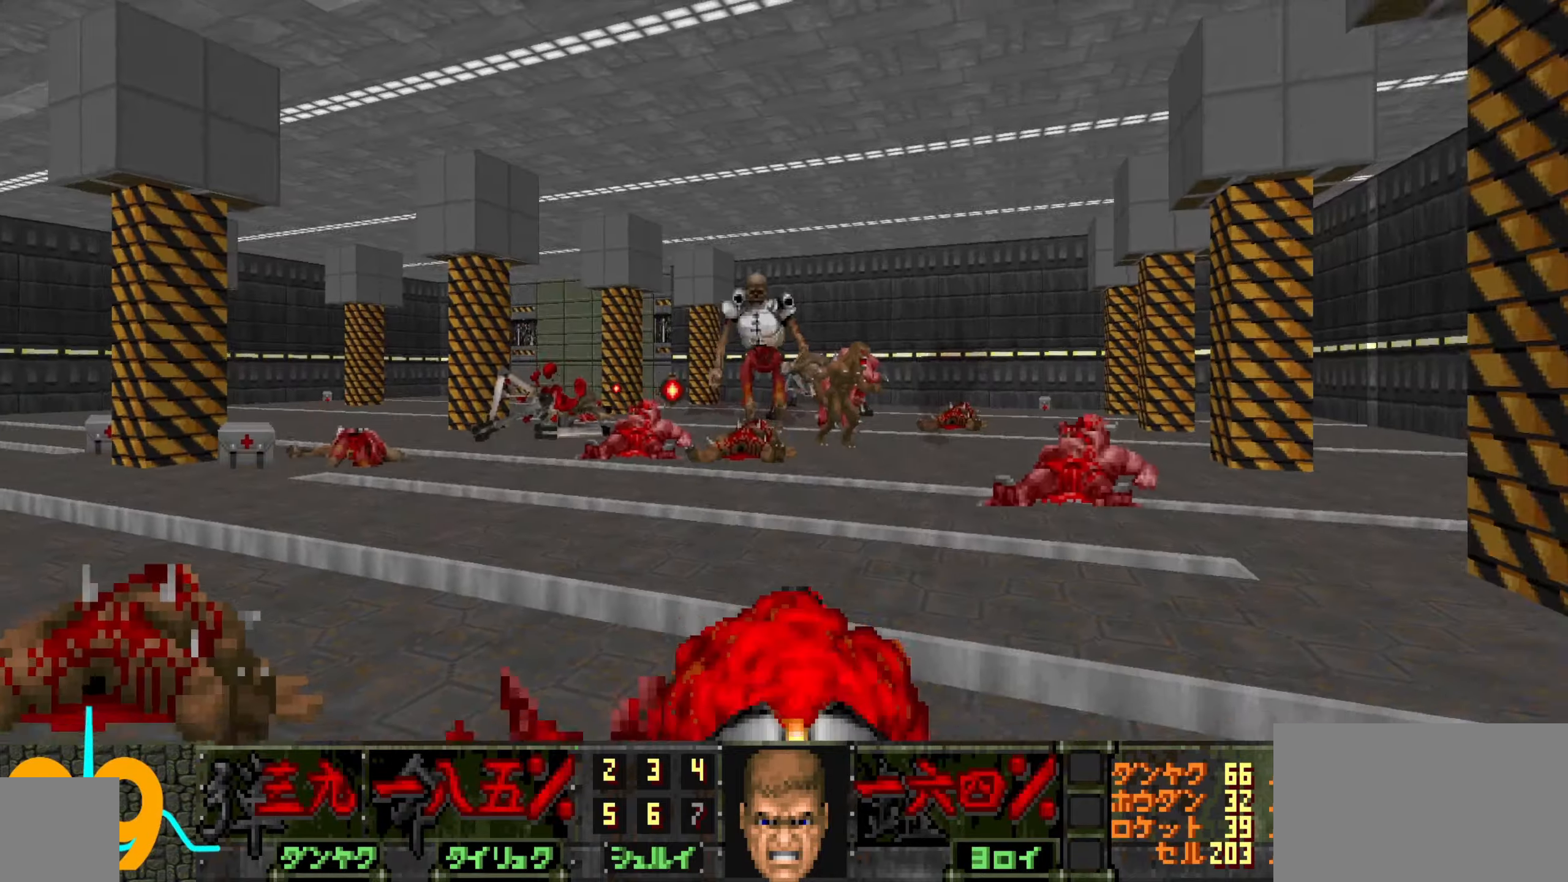
{"keys": ["s"], "mouse": ["left"], "events": [[17, "s", "up"], [167, "a", "down"], [167, "s", "down"], [200, "a", "up"], [200, "s", "up"], [300, "s", "down"], [350, "a", "down"], [400, "a", "up"], [400, "s", "up"], [484, "s", "down"]]}
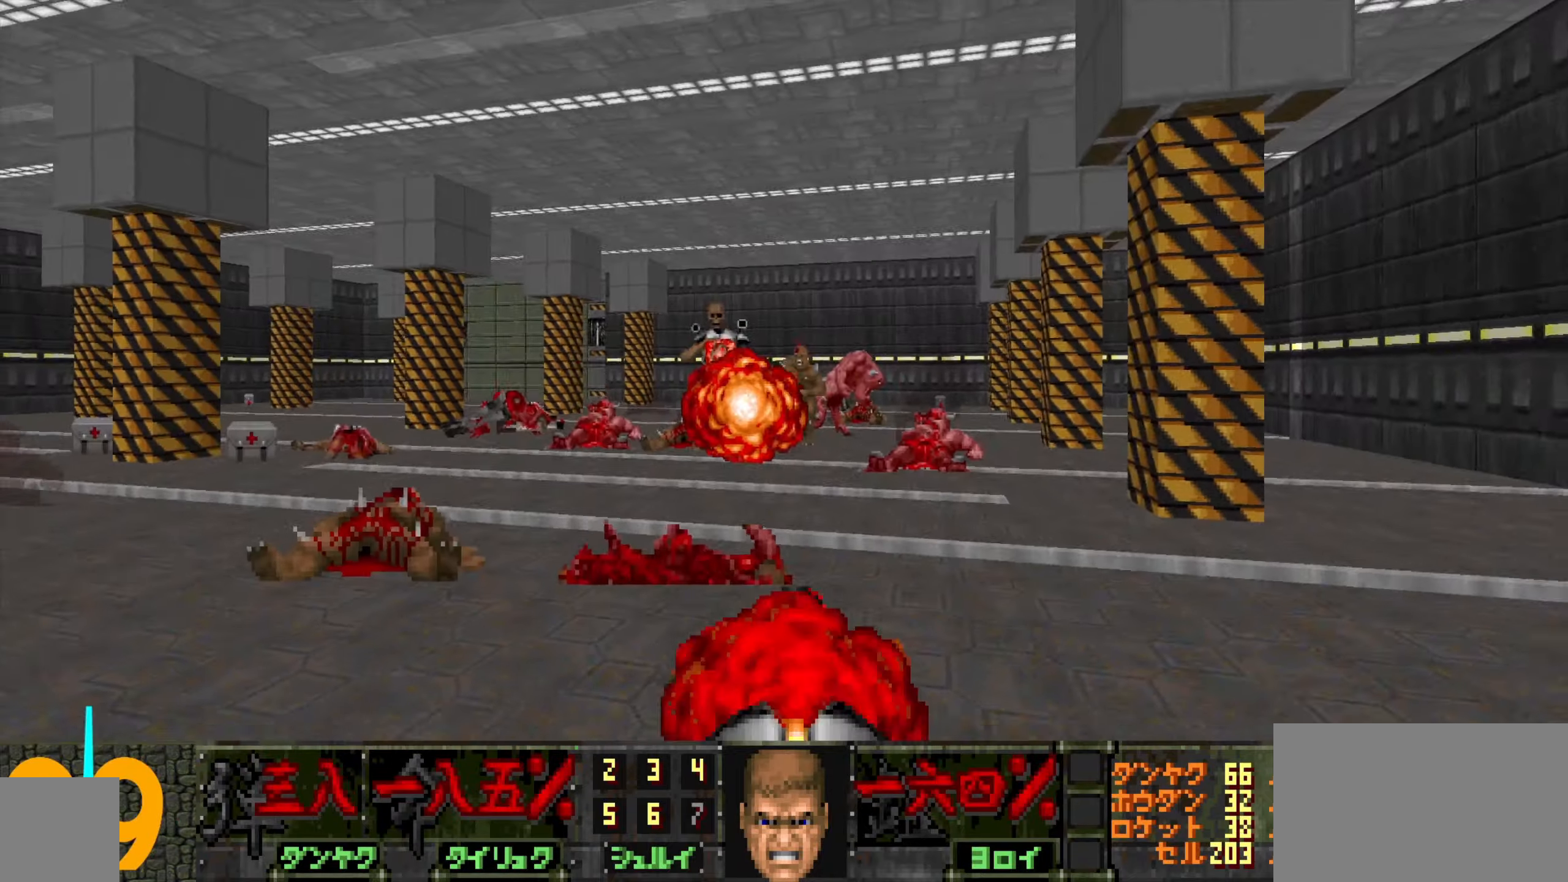
{"keys": ["a"], "mouse": [], "events": [[184, "a", "down"], [234, "mouse_left", "up"], [284, "s", "up"]]}
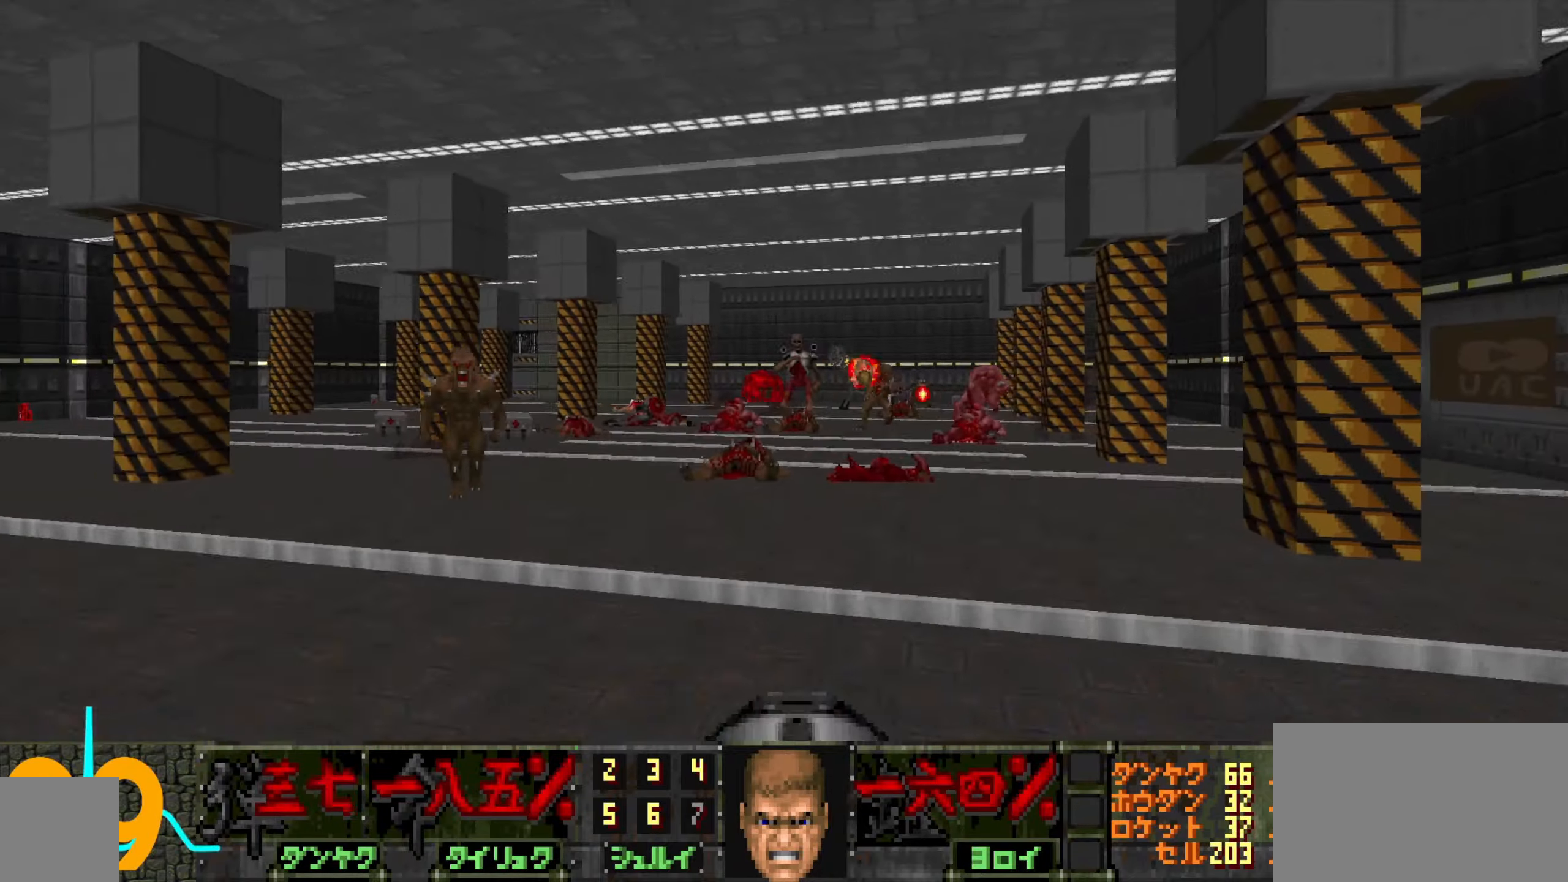
{"keys": ["a", "w"], "mouse": [], "events": [[17, "3", "down"], [67, "3", "up"], [150, "a", "up"], [250, "w", "down"], [350, "w", "up"], [400, "w", "down"], [434, "a", "down"]]}
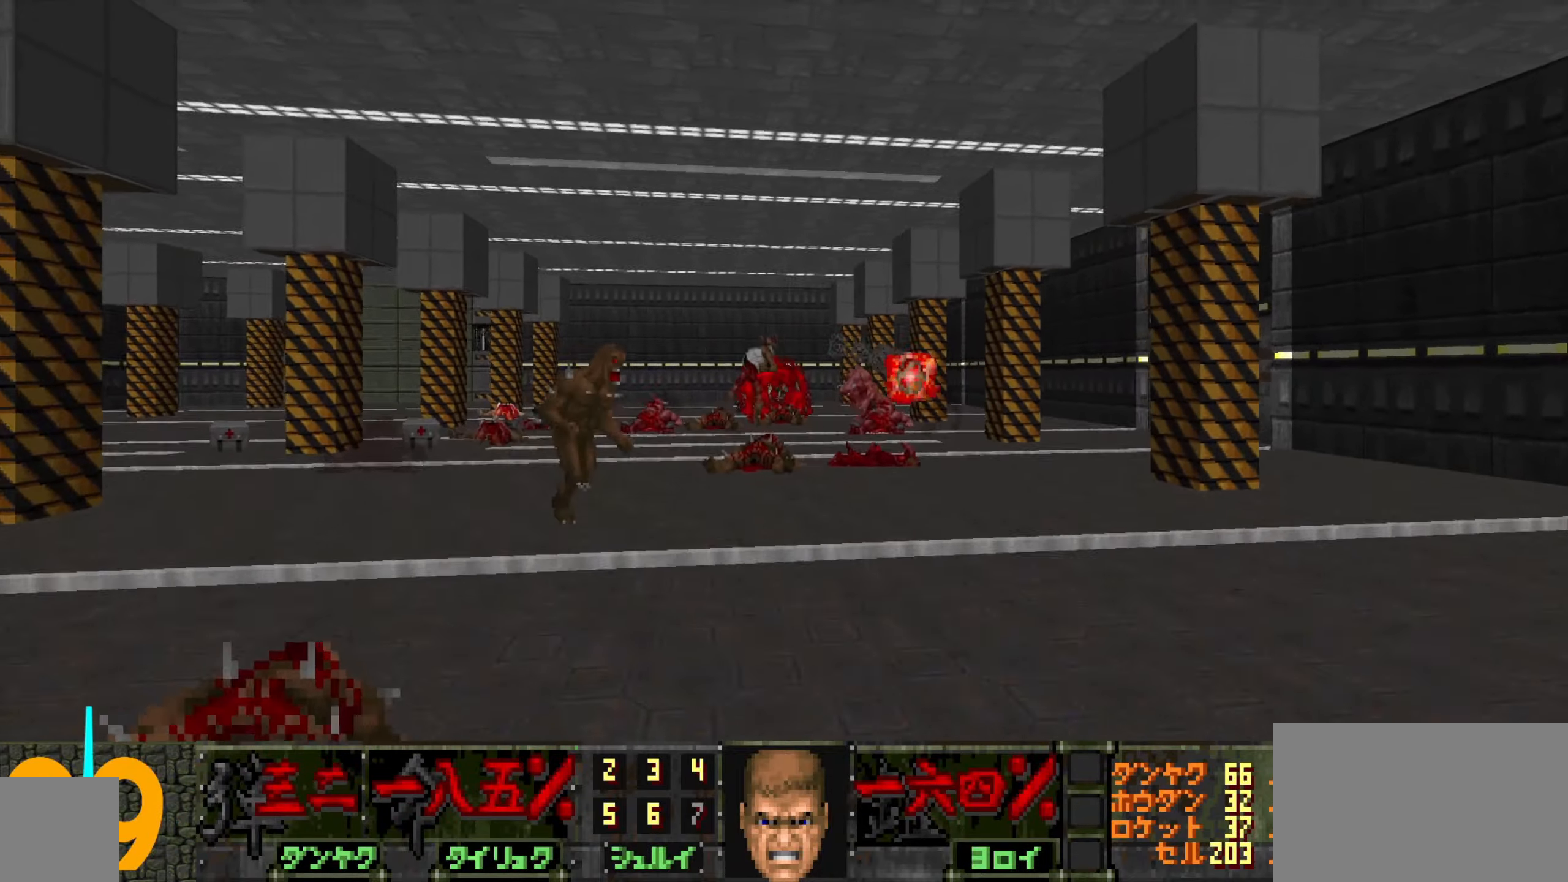
{"keys": ["w"], "mouse": [], "events": [[384, "a", "up"]]}
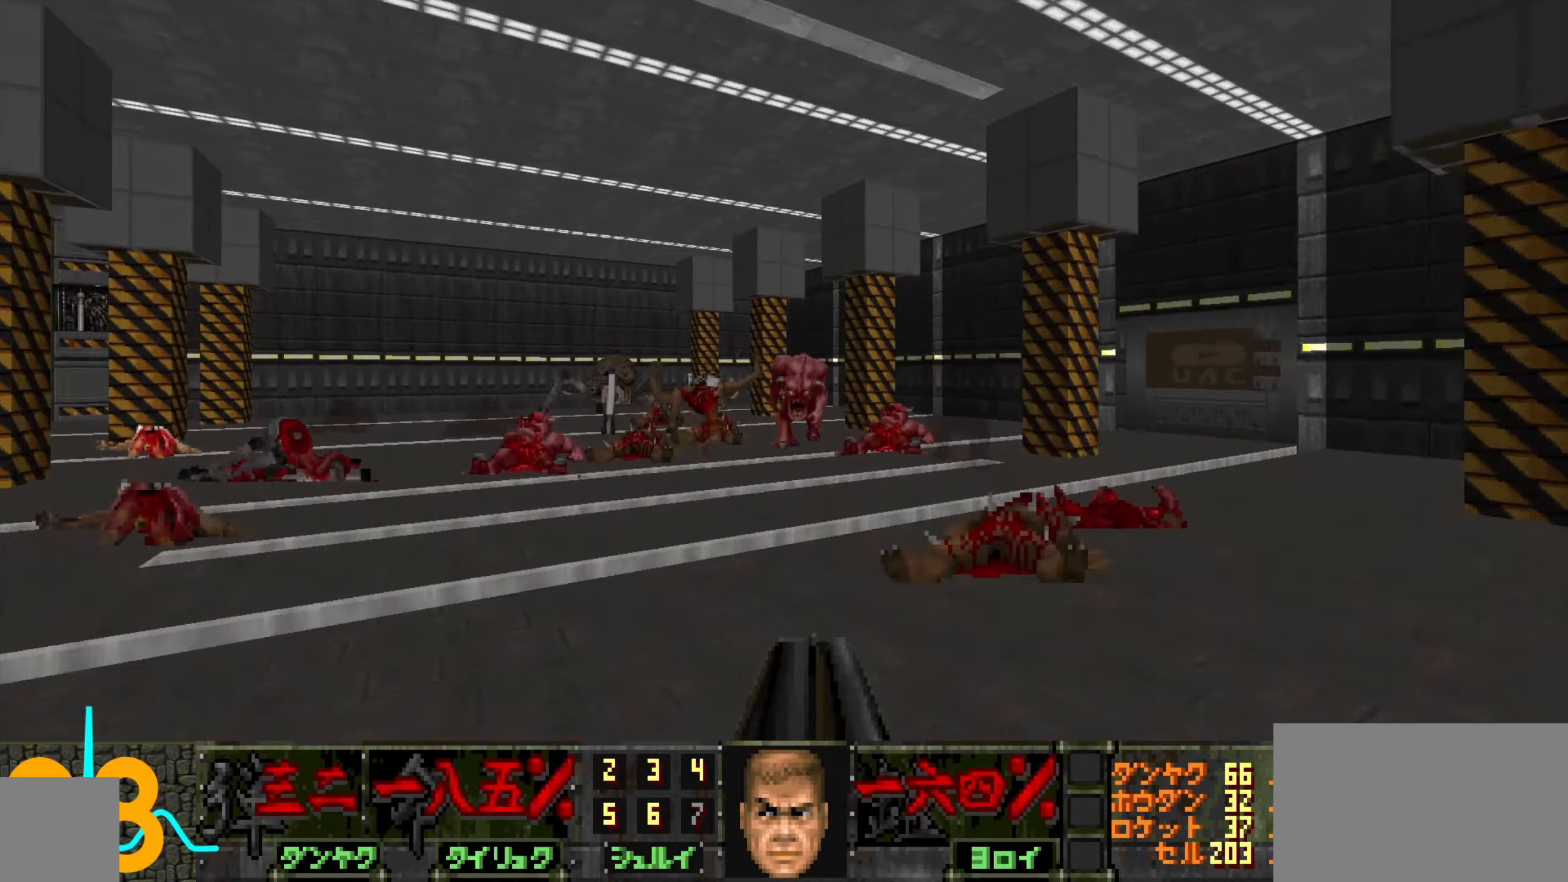
{"keys": ["a", "w"], "mouse": ["left"], "events": [[17, "a", "down"], [67, "a", "up"], [167, "a", "down"], [300, "mouse_left", "down"], [450, "mouse_left", "up"], [500, "mouse_left", "down"]]}
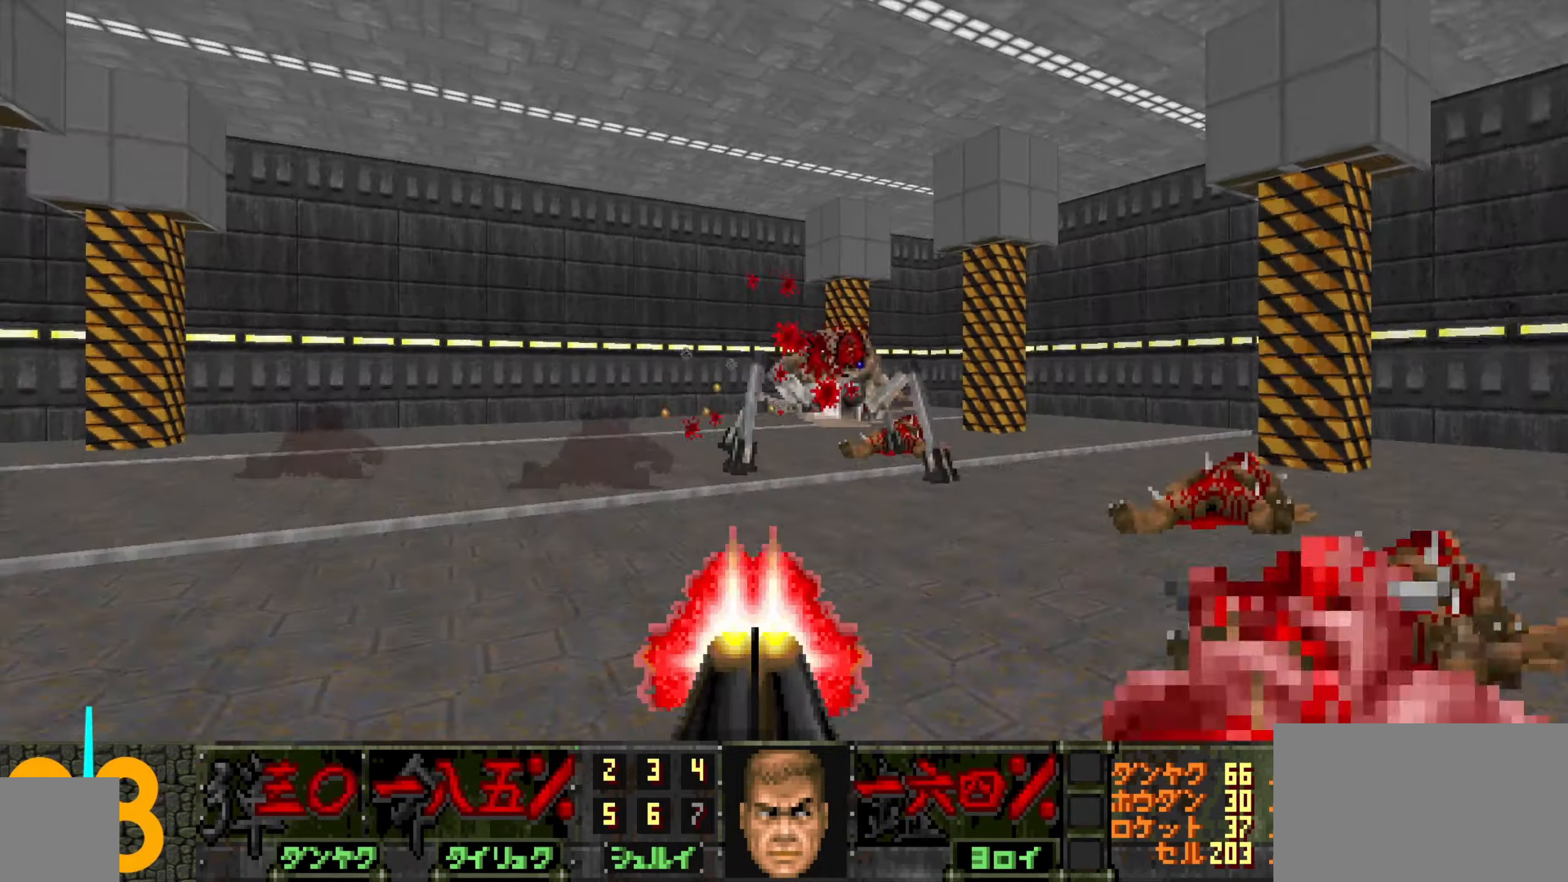
{"keys": ["a"], "mouse": [], "events": [[84, "mouse_left", "up"], [134, "mouse_left", "down"], [184, "a", "up"], [184, "w", "up"], [284, "s", "down"], [317, "a", "down"], [417, "mouse_left", "up"], [467, "s", "up"]]}
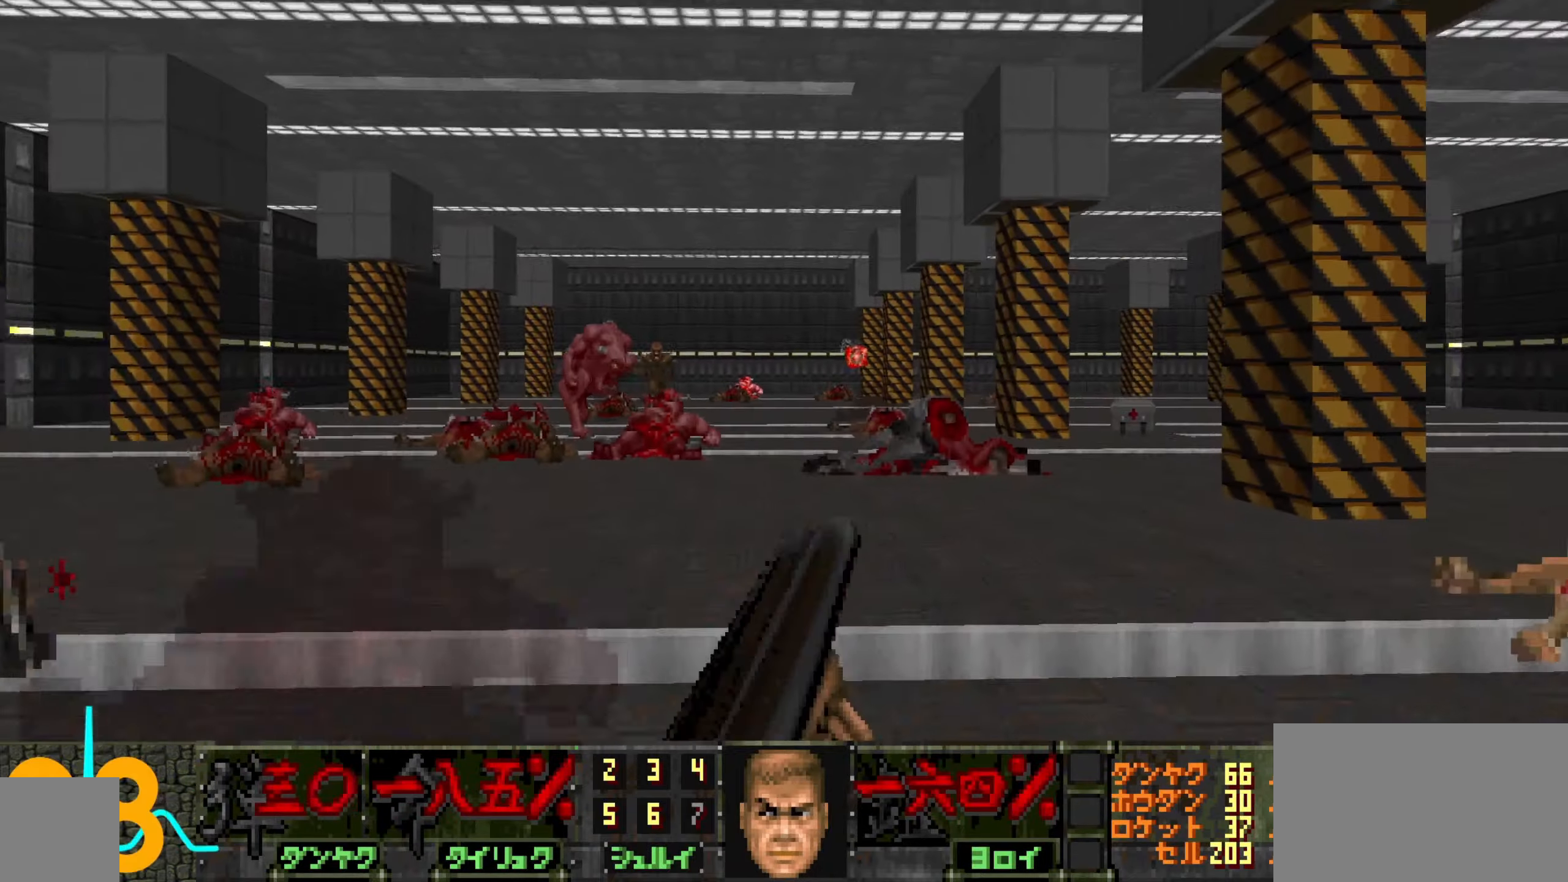
{"keys": ["w"], "mouse": [], "events": [[17, "a", "up"], [250, "w", "down"], [300, "a", "down"], [434, "a", "up"]]}
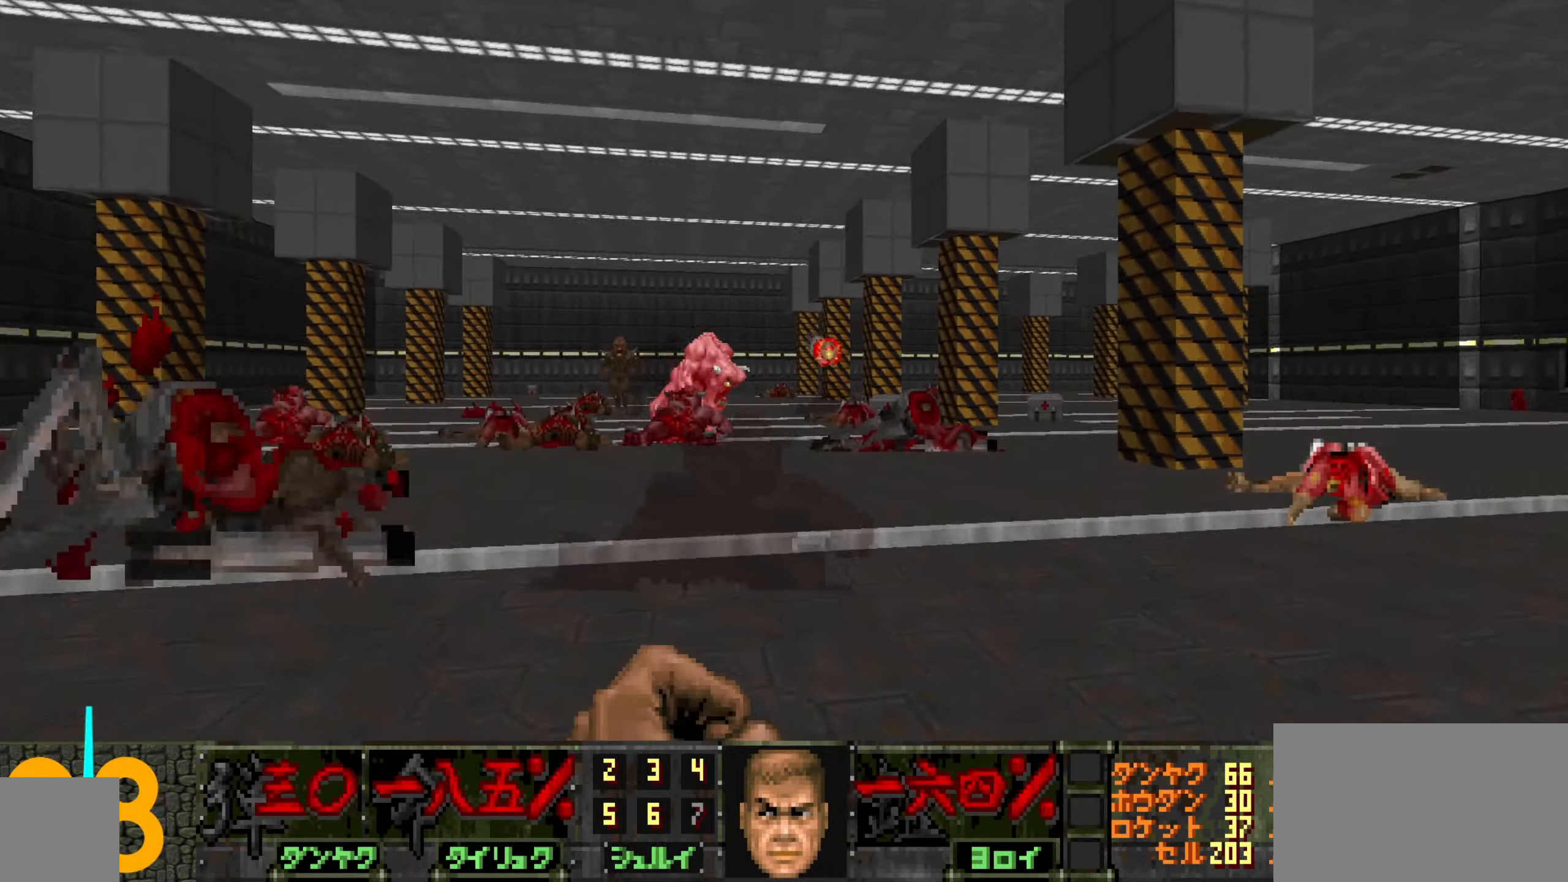
{"keys": ["s"], "mouse": ["left"], "events": [[34, "a", "down"], [267, "mouse_left", "down"], [317, "a", "up"], [317, "w", "up"], [450, "s", "down"]]}
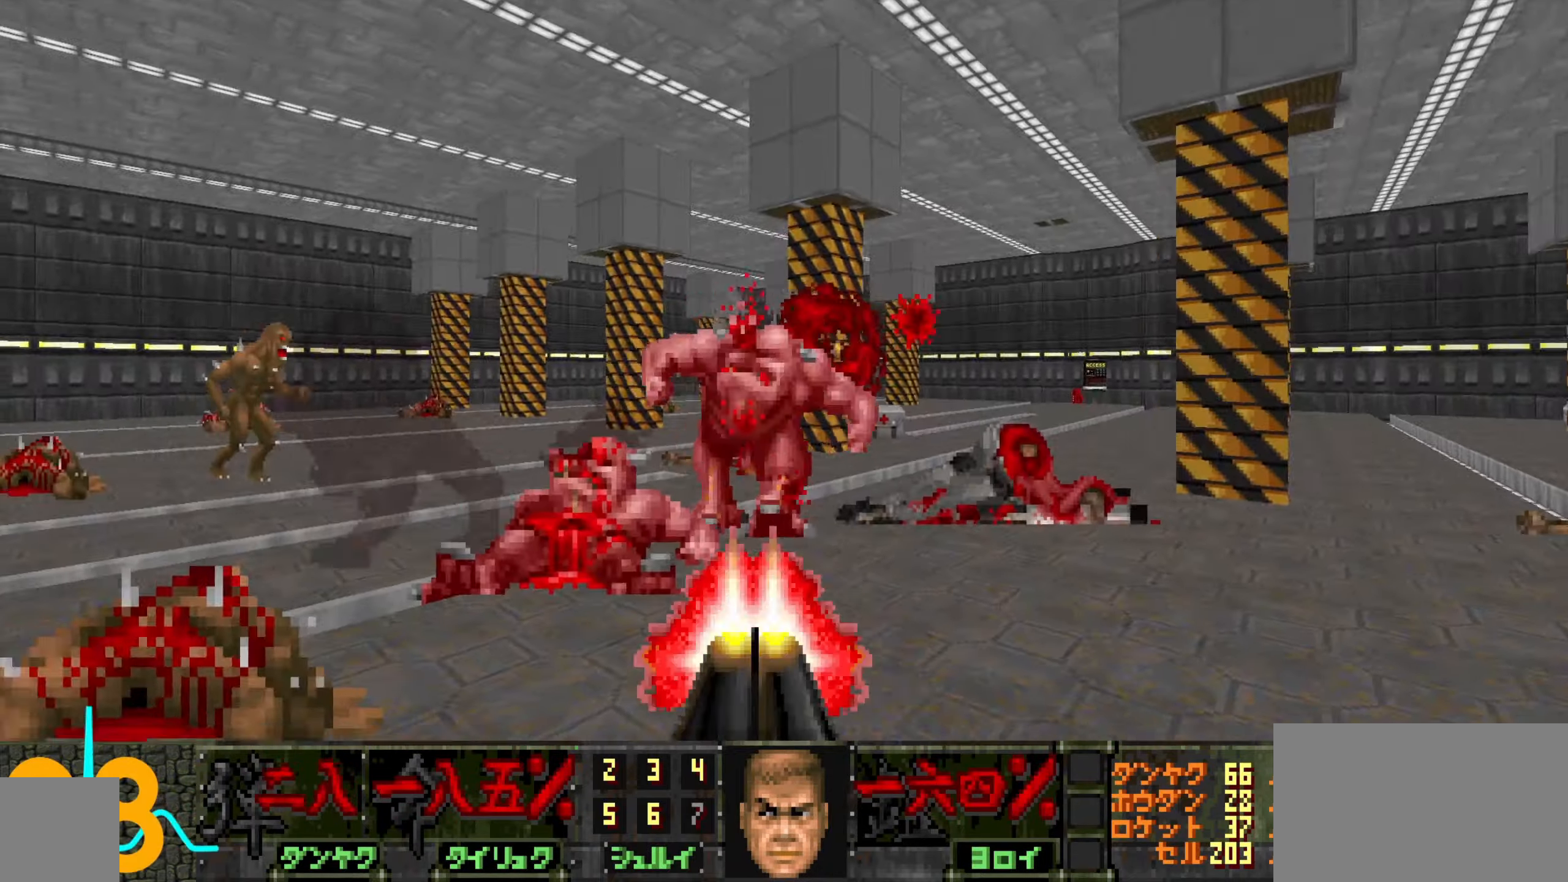
{"keys": [], "mouse": [], "events": [[50, "a", "down"], [100, "mouse_left", "up"], [100, "s", "up"], [200, "a", "up"], [334, "a", "down"], [384, "a", "up"]]}
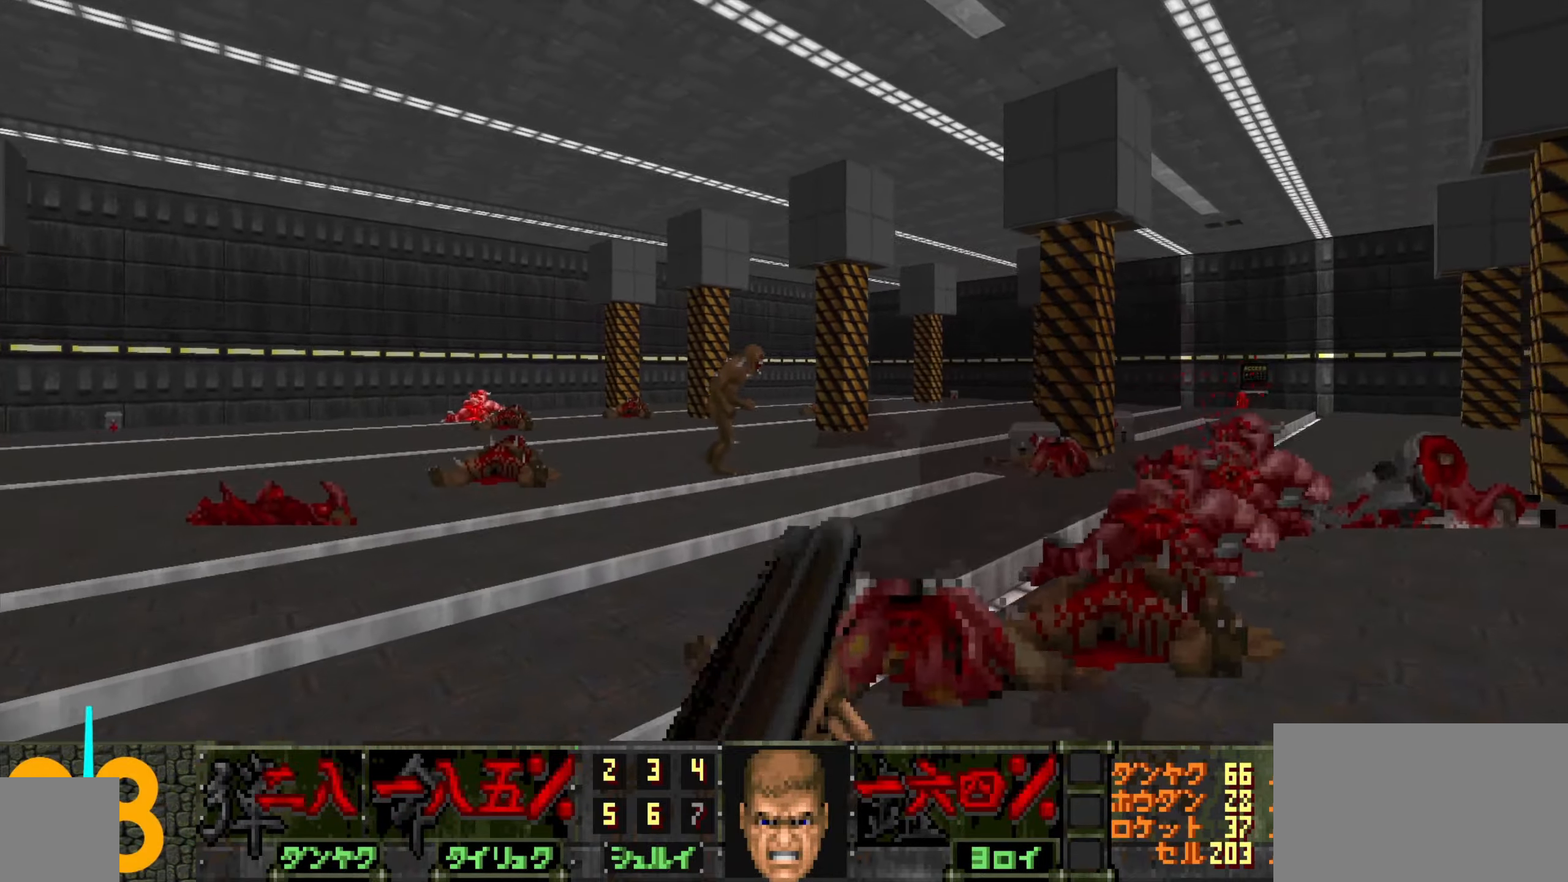
{"keys": ["a"], "mouse": [], "events": [[67, "a", "down"], [117, "w", "down"], [350, "a", "up"], [350, "w", "up"], [450, "a", "down"]]}
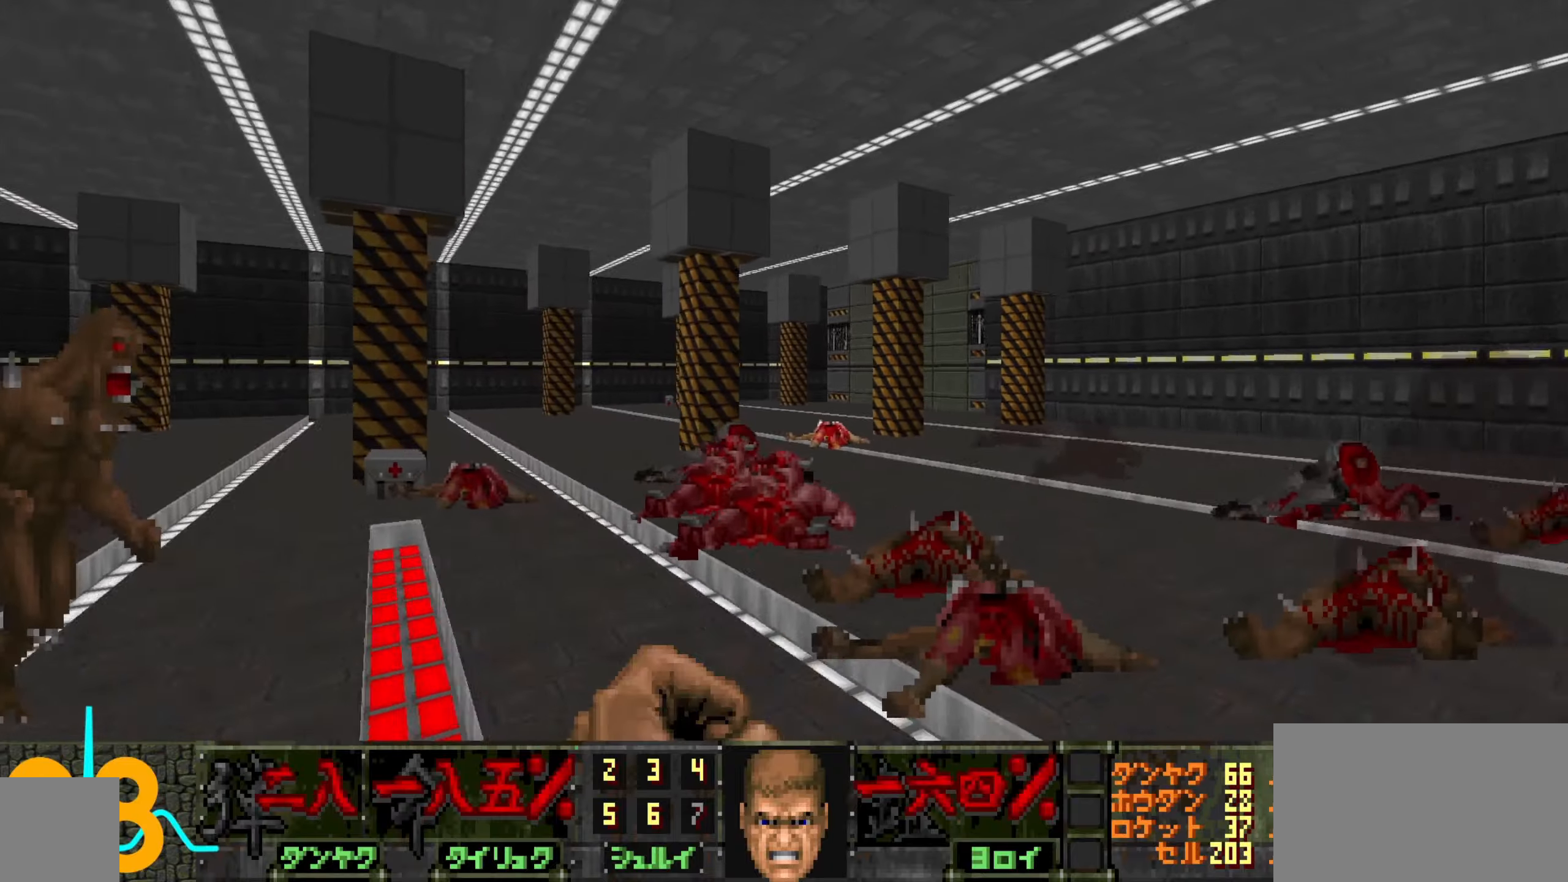
{"keys": [], "mouse": [], "events": [[333, "a", "up"]]}
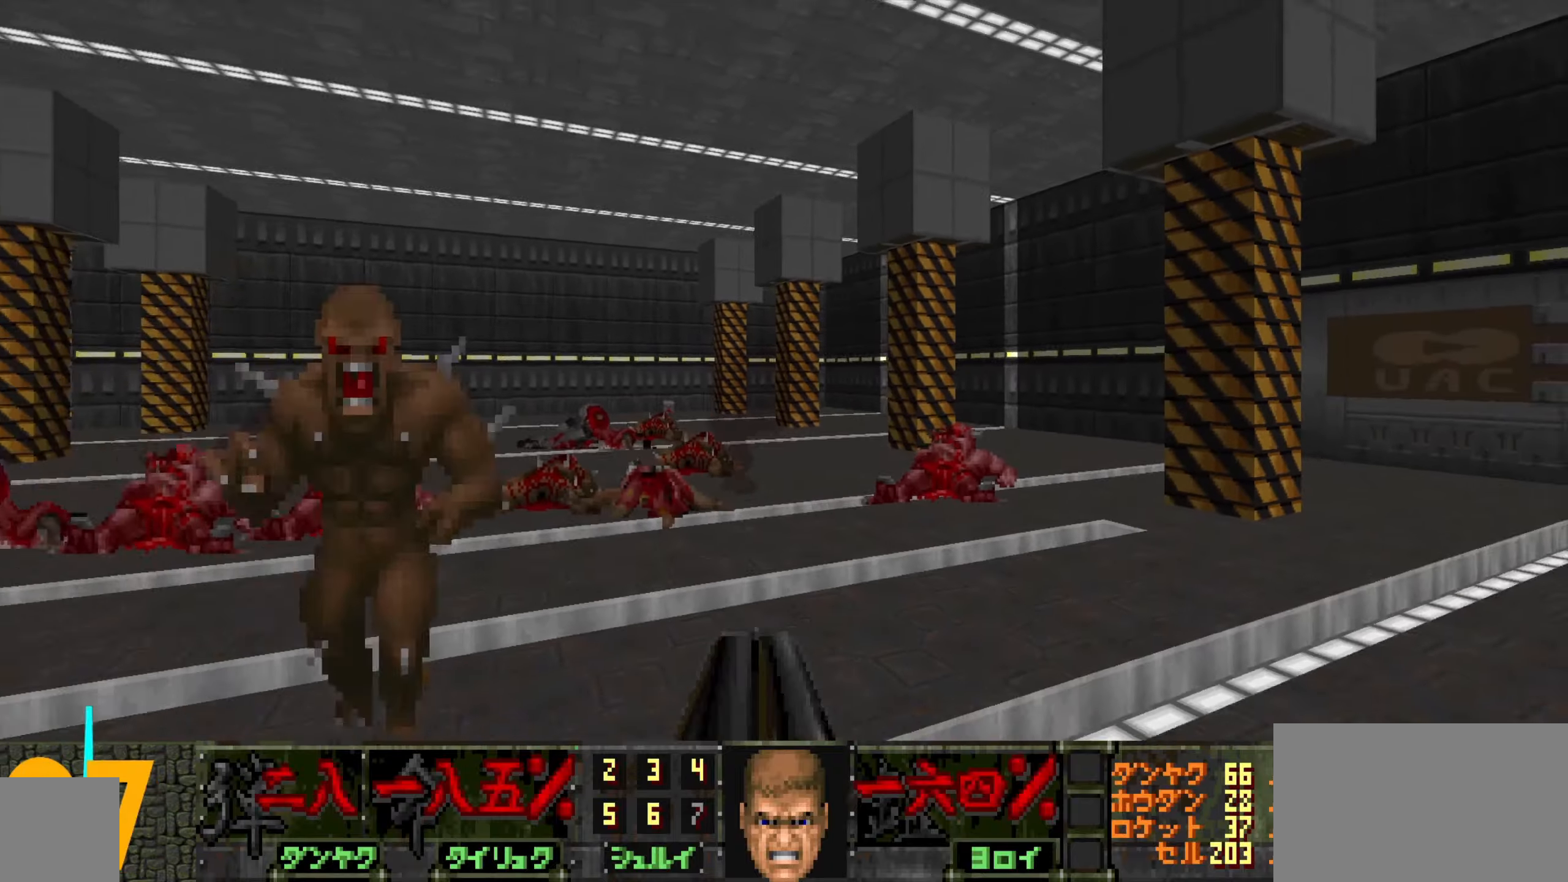
{"keys": ["a"], "mouse": ["left"], "events": [[66, "a", "down"], [66, "w", "down"], [116, "w", "up"], [166, "a", "up"], [216, "mouse_left", "down"], [250, "a", "down"], [300, "mouse_left", "up"], [350, "mouse_left", "down"]]}